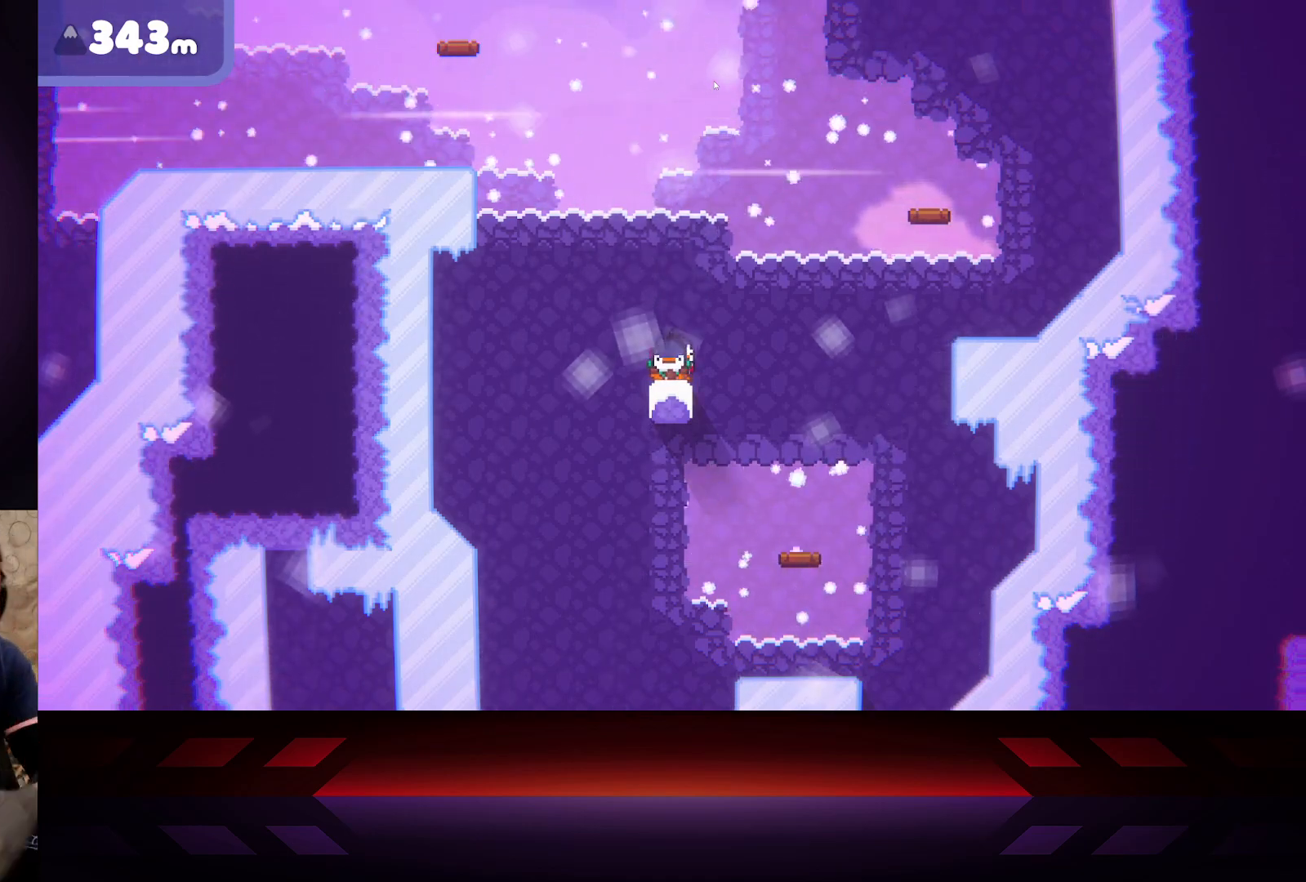
Gameplay with a controller (Xbox layout); each line is a JSON object with the inputs held at the frame after it. "events" lists button and stick changes between this image and that frame as [ms after this image, input, new state], when the widget could be followed in between.
{"buttons": [], "left_stick": "center", "right_stick": "center", "events": [[283, "DPAD_LEFT", "down"], [433, "DPAD_LEFT", "up"]]}
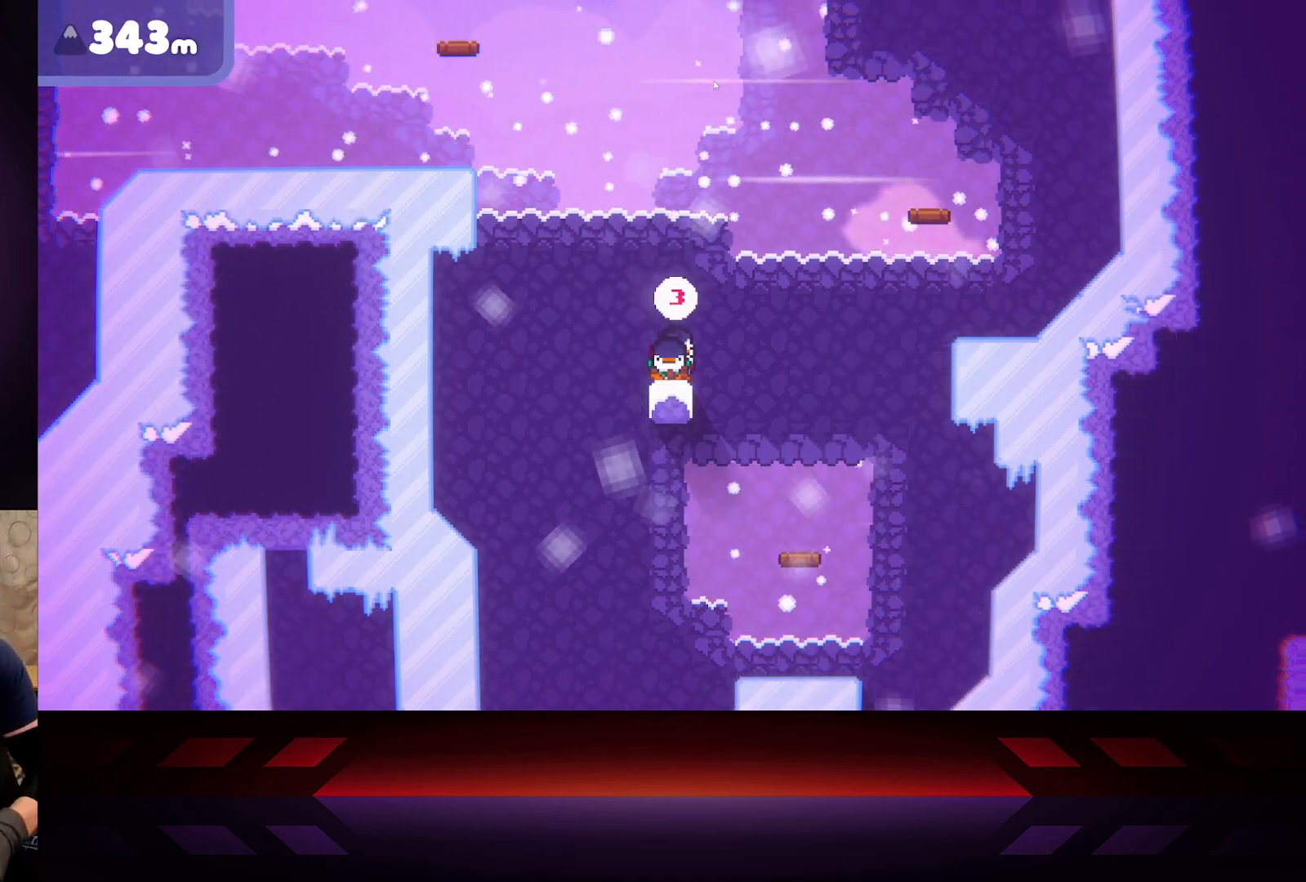
{"buttons": [], "left_stick": "center", "right_stick": "center", "events": []}
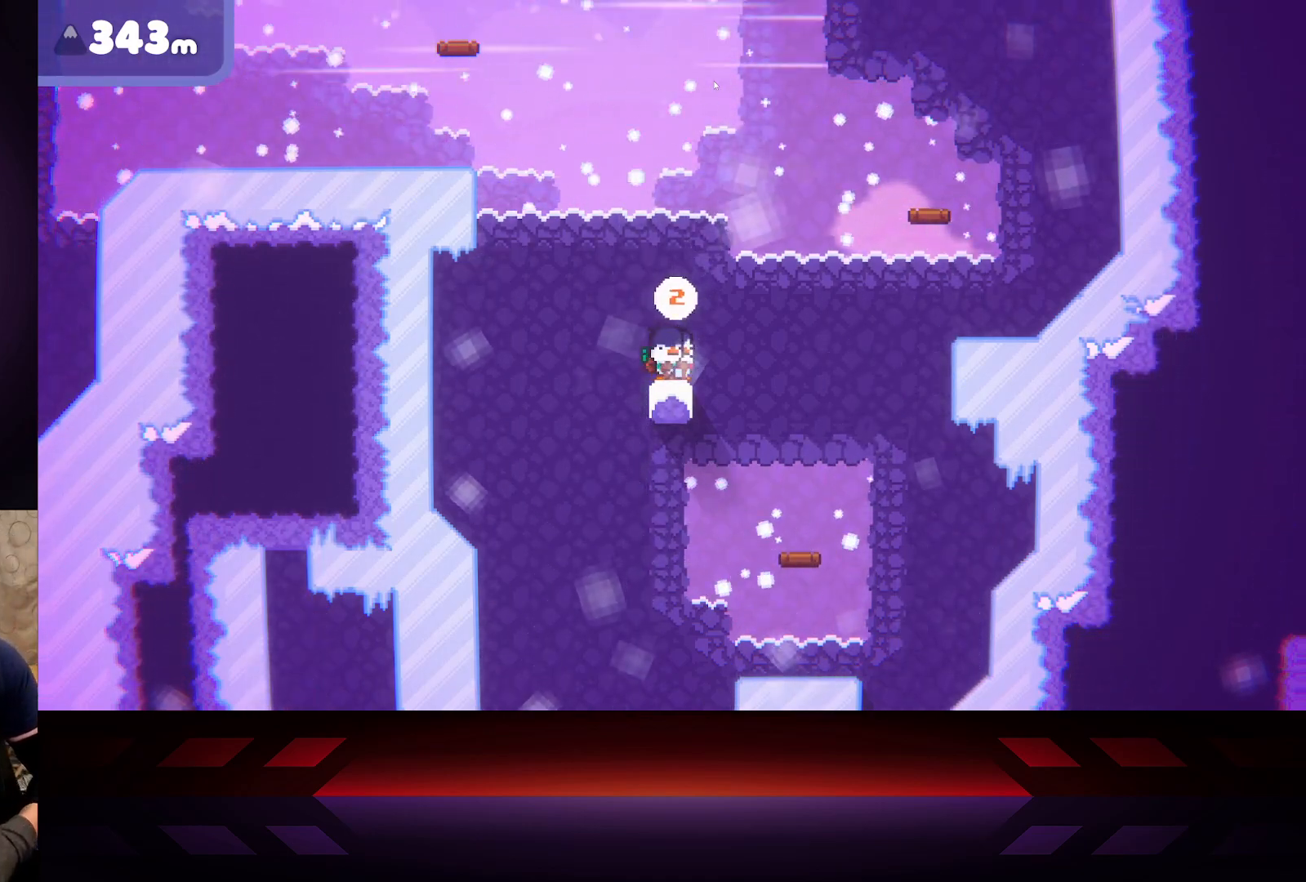
{"buttons": [], "left_stick": "center", "right_stick": "center", "events": []}
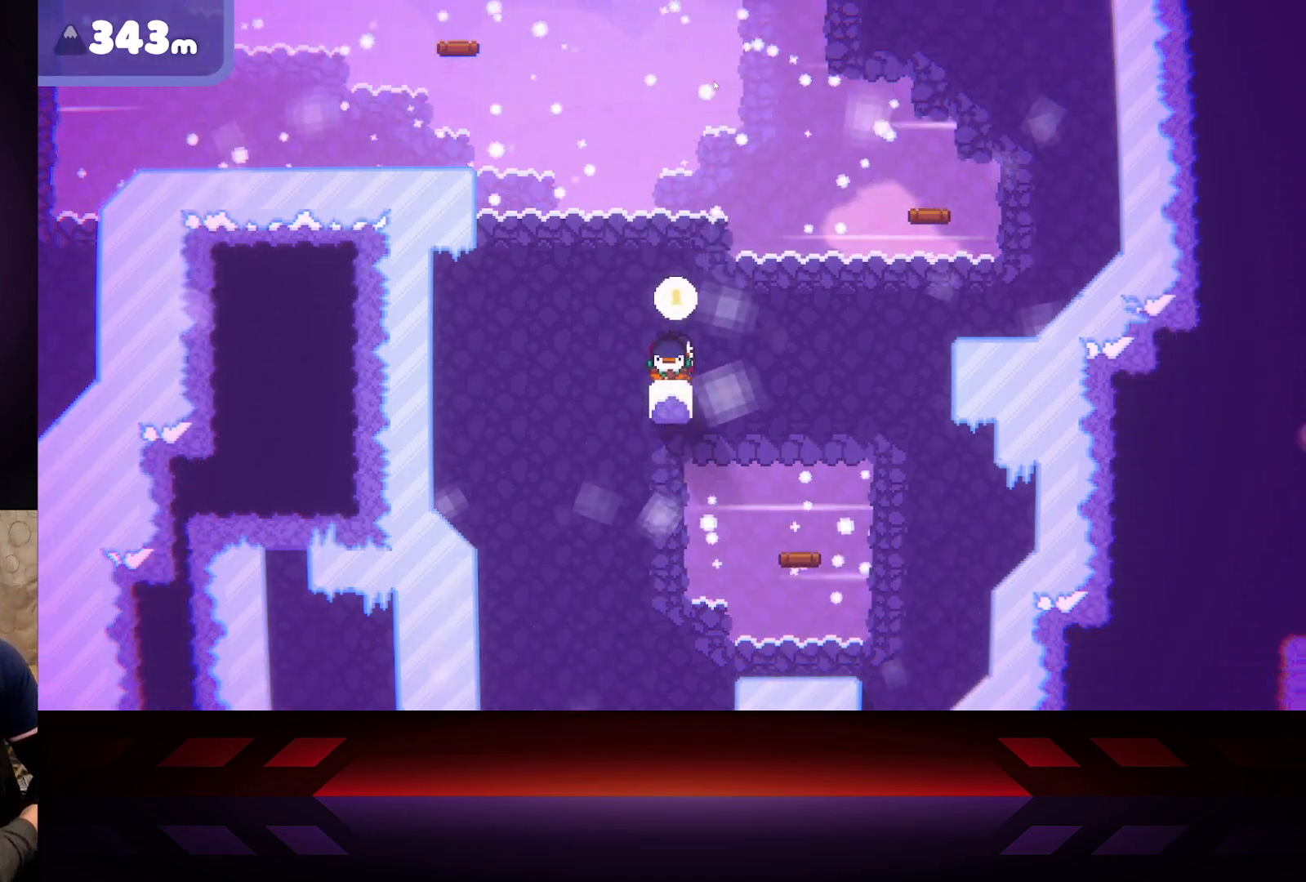
{"buttons": ["X"], "left_stick": "center", "right_stick": "center", "events": [[83, "X", "down"]]}
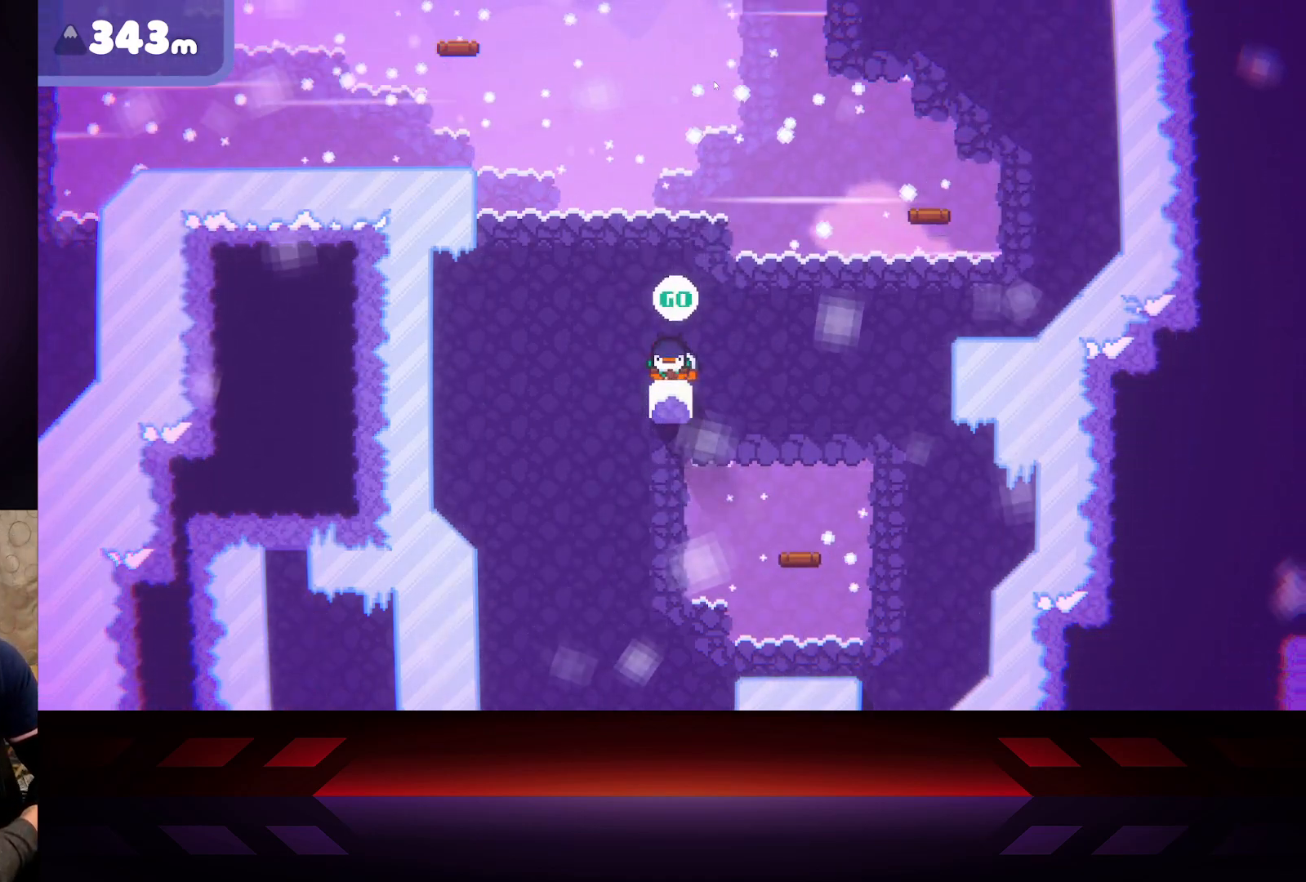
{"buttons": ["X"], "left_stick": "left", "right_stick": "center", "events": [[233, "left_stick", "left"]]}
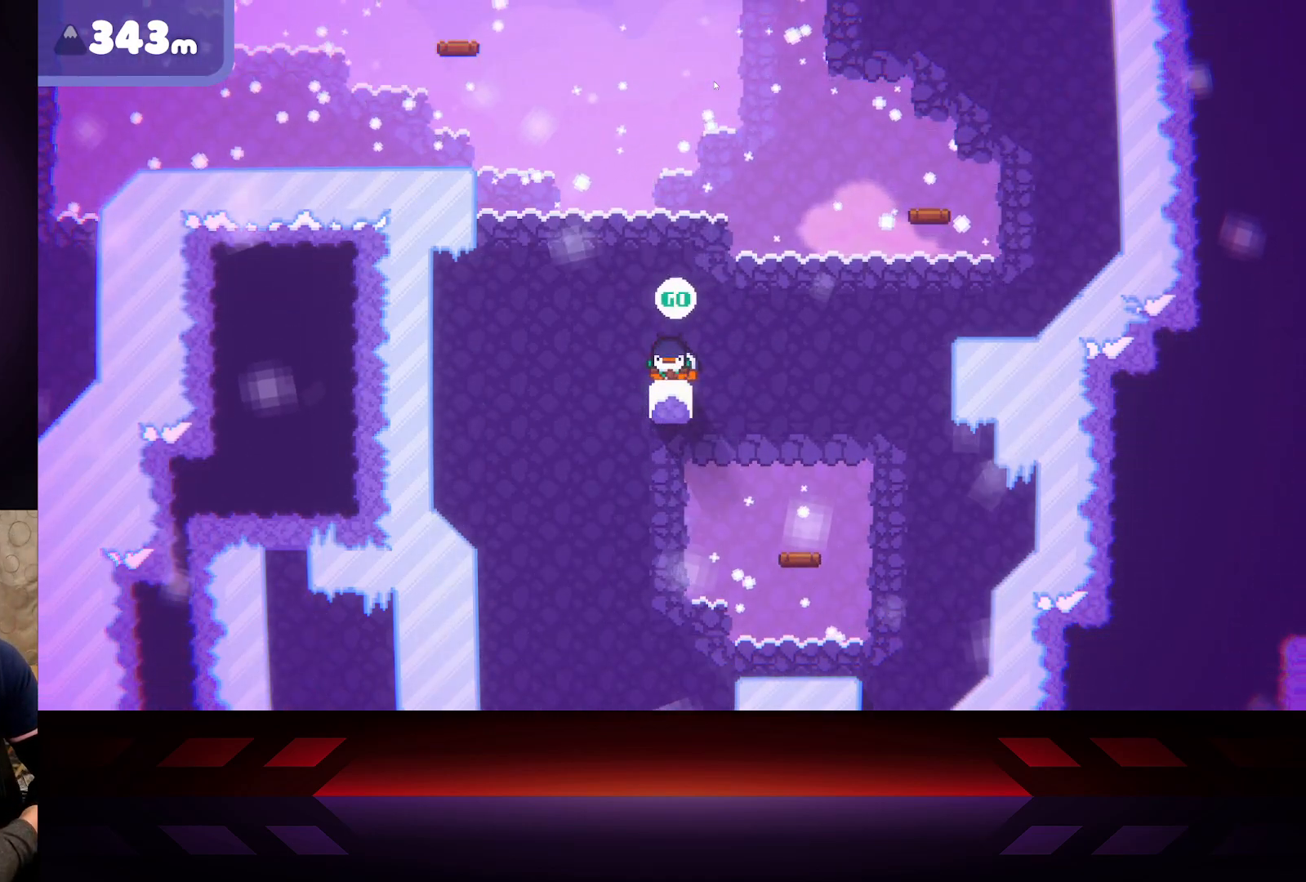
{"buttons": ["X"], "left_stick": "left", "right_stick": "center", "events": []}
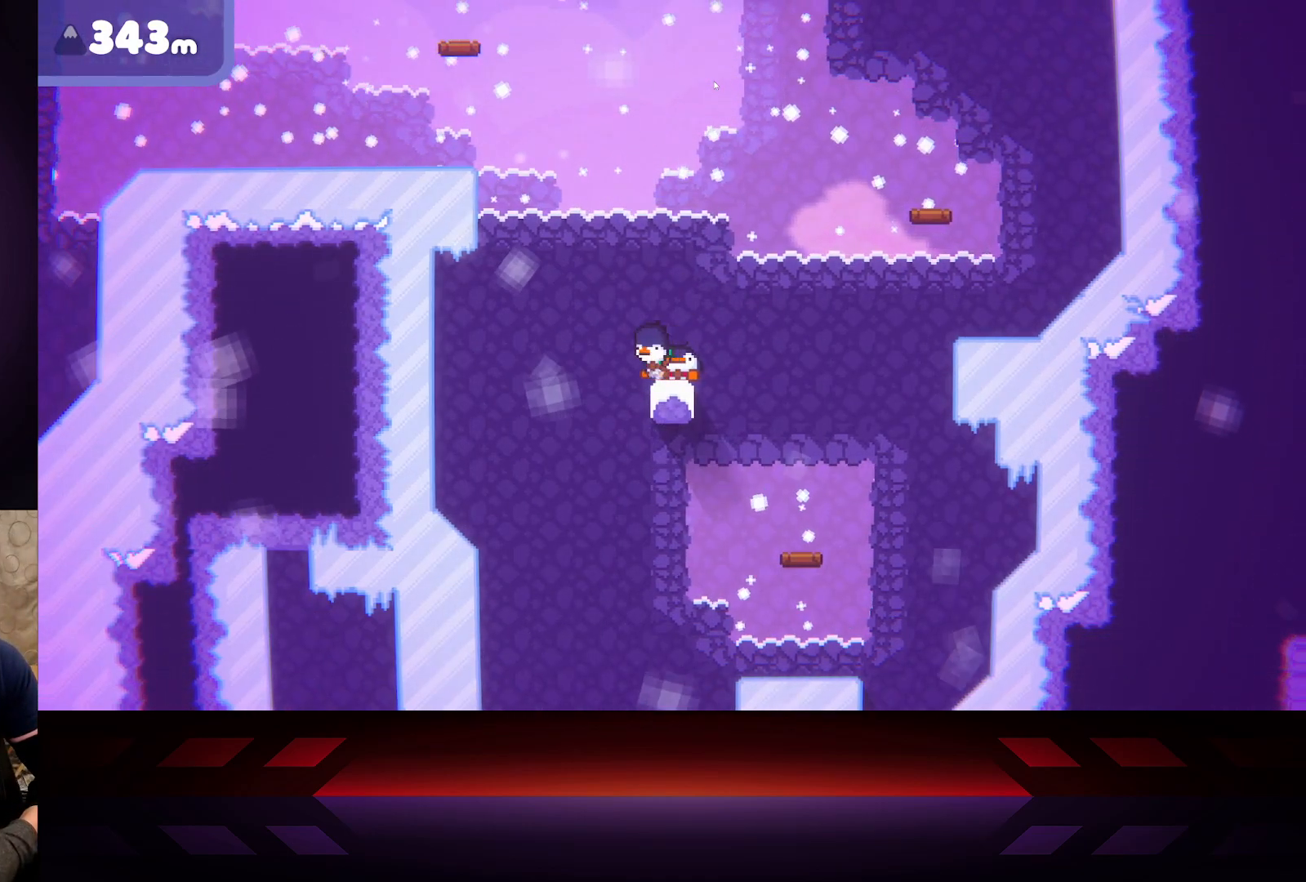
{"buttons": ["X"], "left_stick": "down-right", "right_stick": "center", "events": [[467, "left_stick", "down-right"]]}
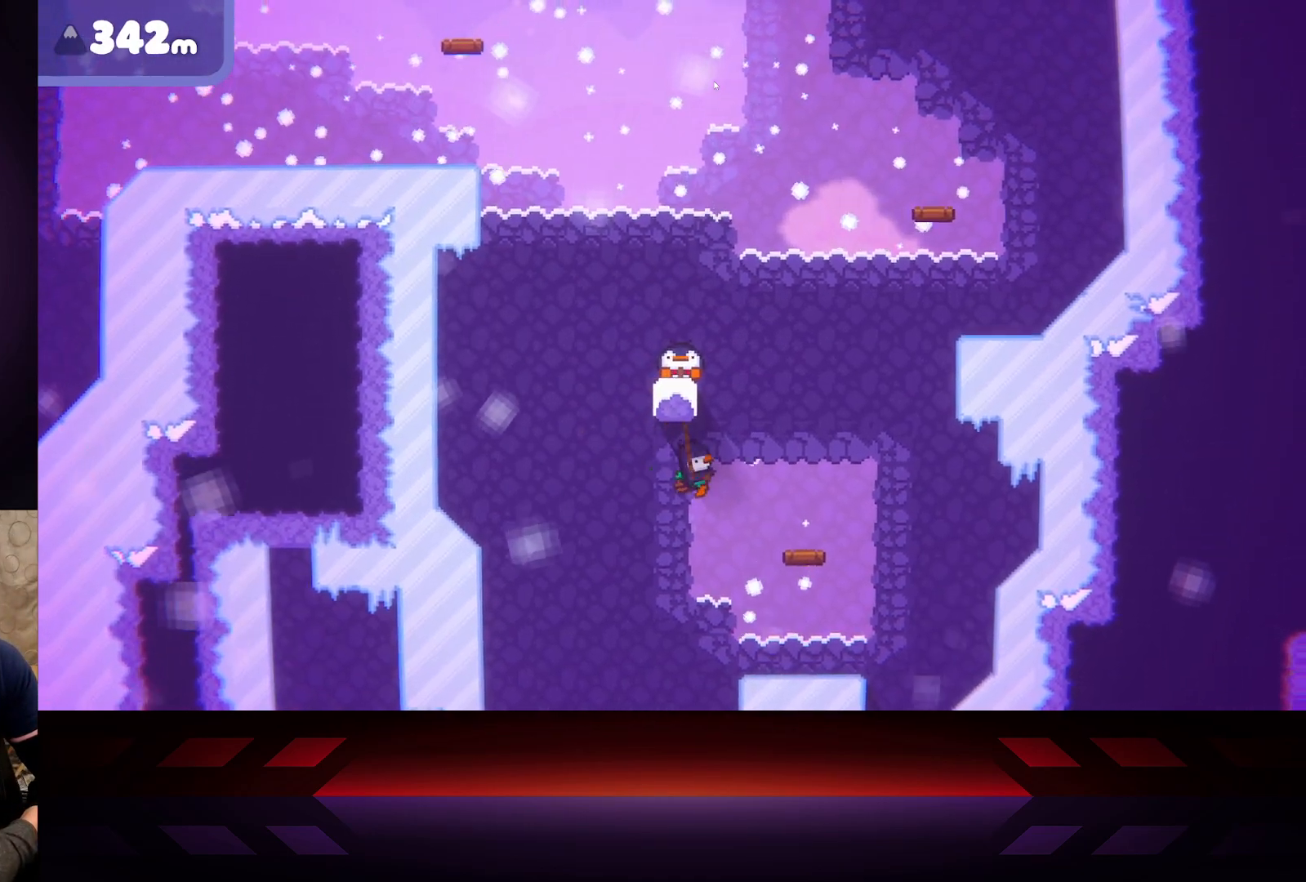
{"buttons": ["X"], "left_stick": "center", "right_stick": "center", "events": [[33, "left_stick", "right"], [500, "left_stick", "center"]]}
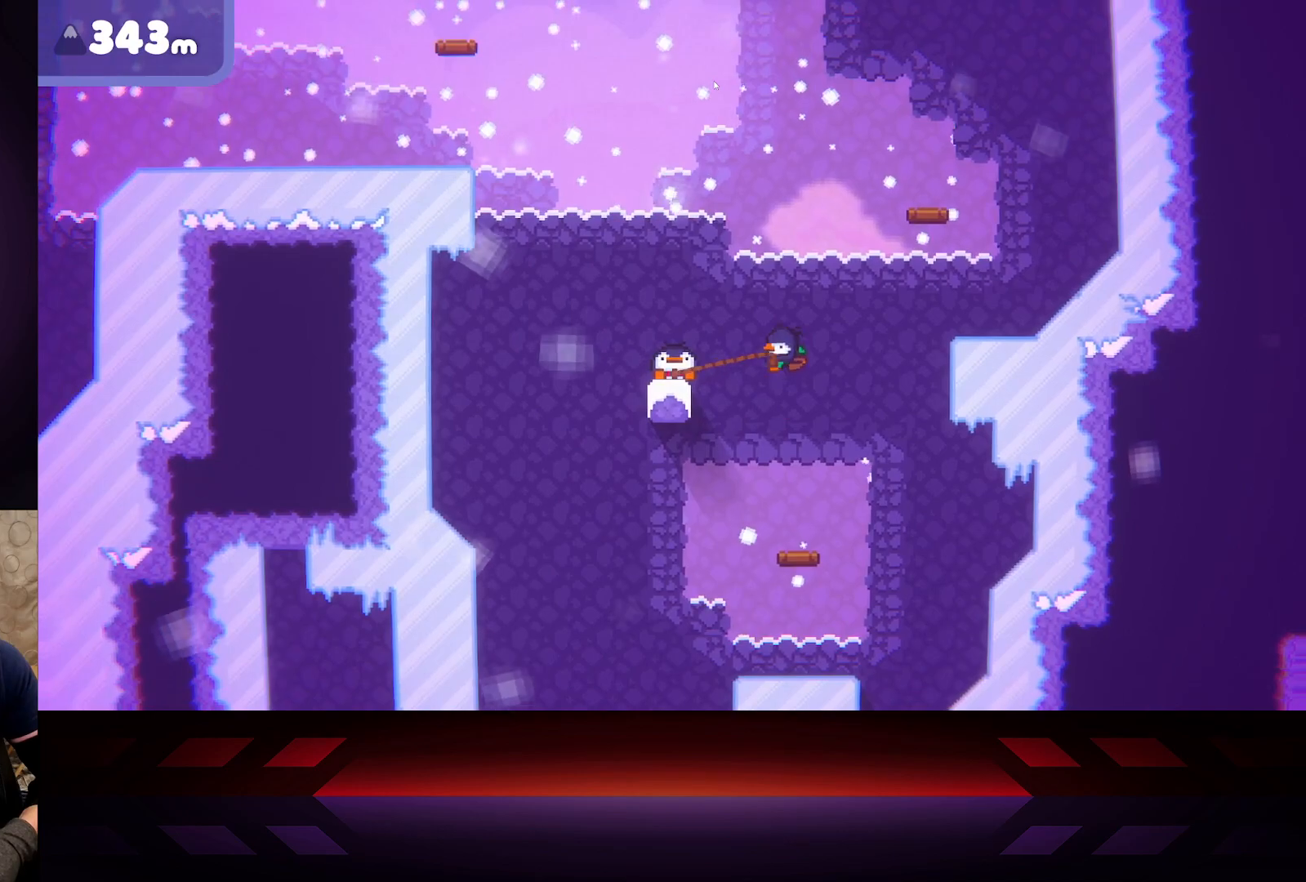
{"buttons": ["X"], "left_stick": "left", "right_stick": "center", "events": [[33, "left_stick", "left"]]}
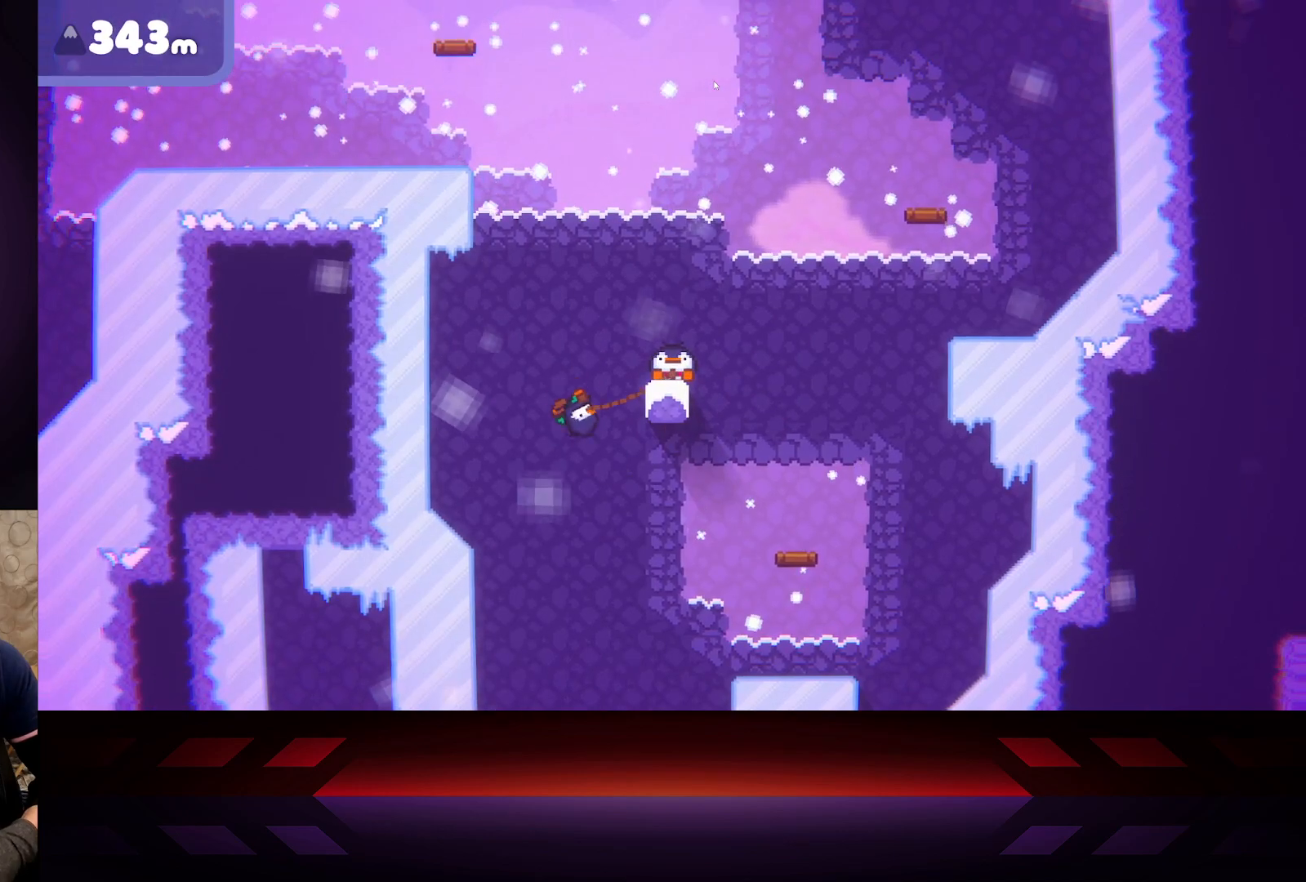
{"buttons": ["X"], "left_stick": "right", "right_stick": "center", "events": [[333, "left_stick", "right"]]}
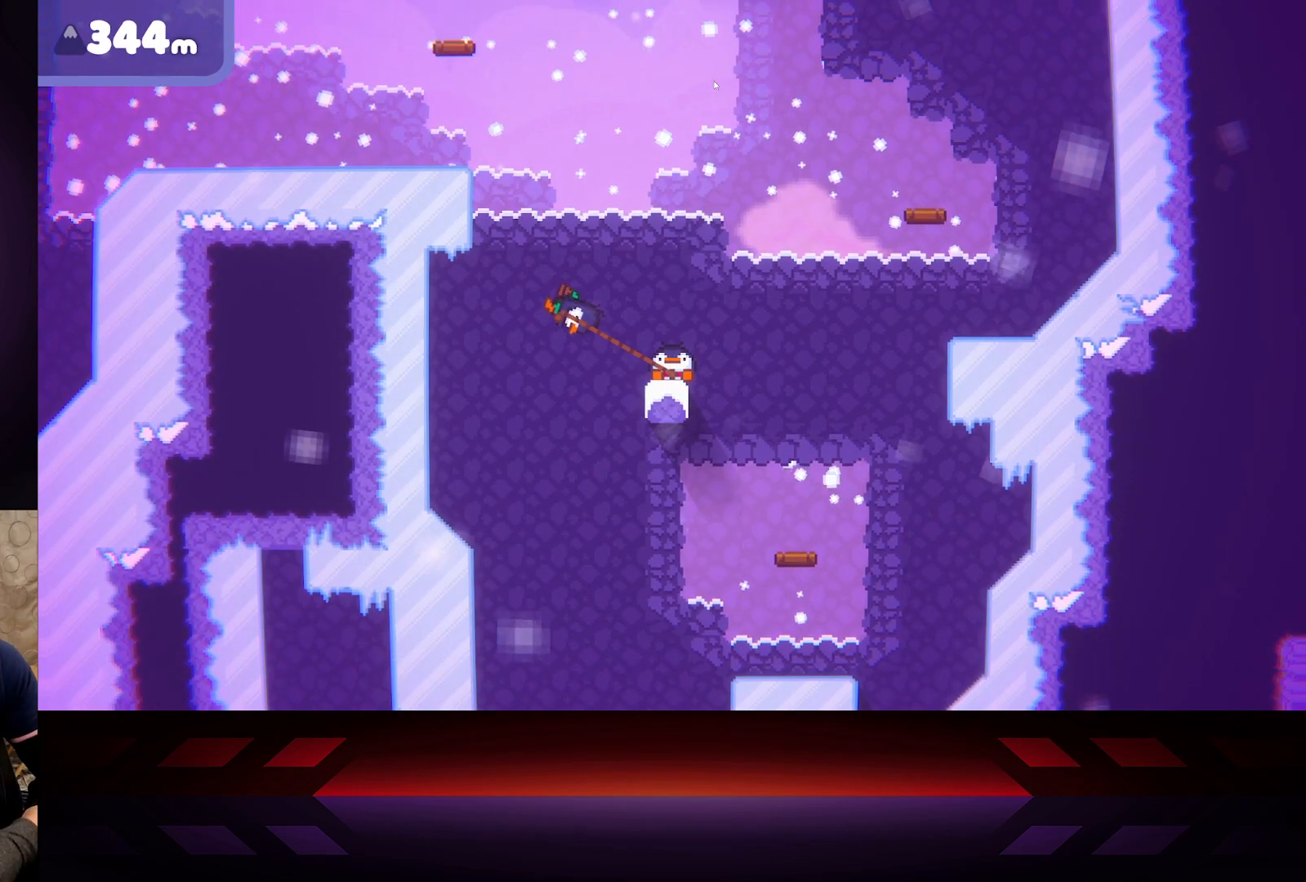
{"buttons": ["X"], "left_stick": "right", "right_stick": "center", "events": []}
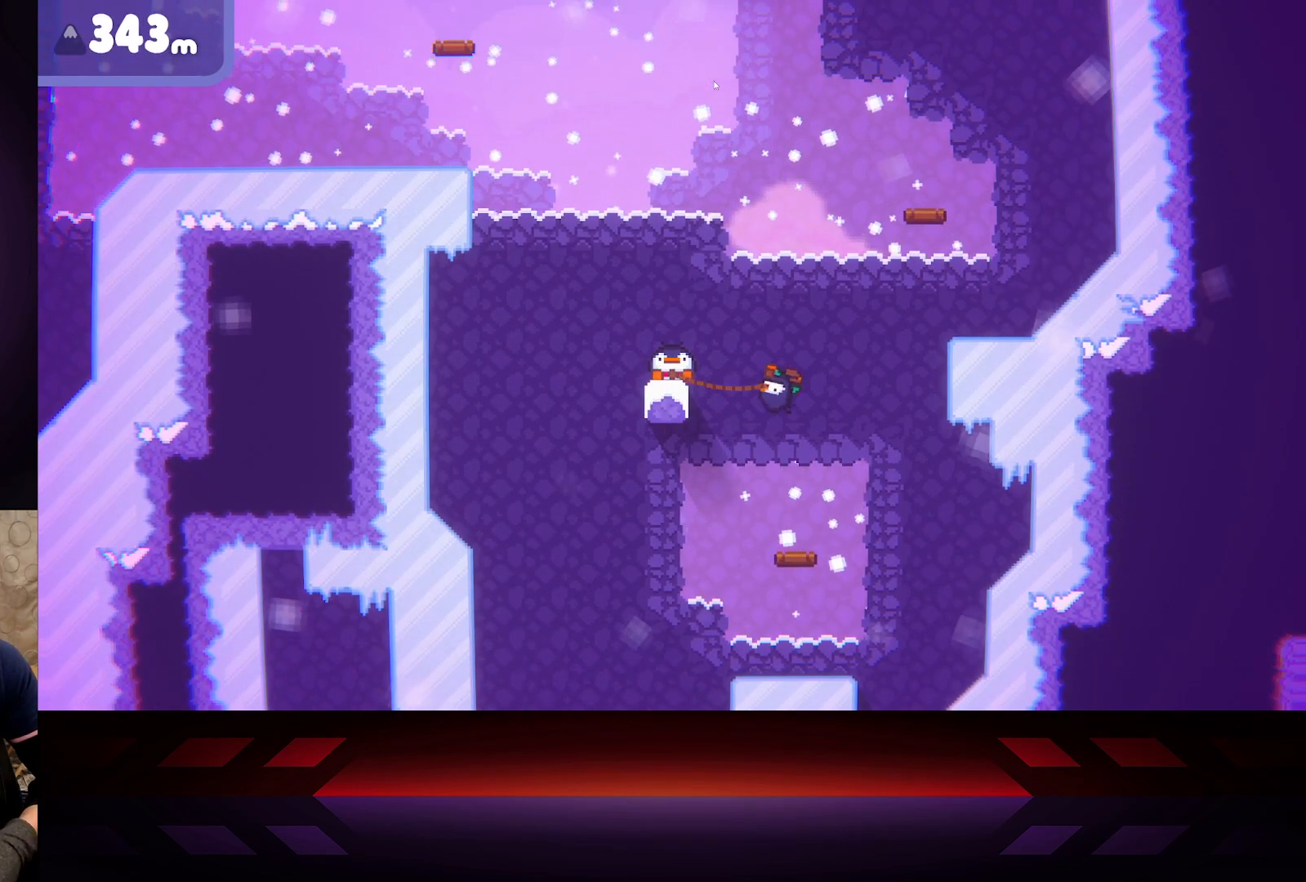
{"buttons": ["X"], "left_stick": "right", "right_stick": "center", "events": []}
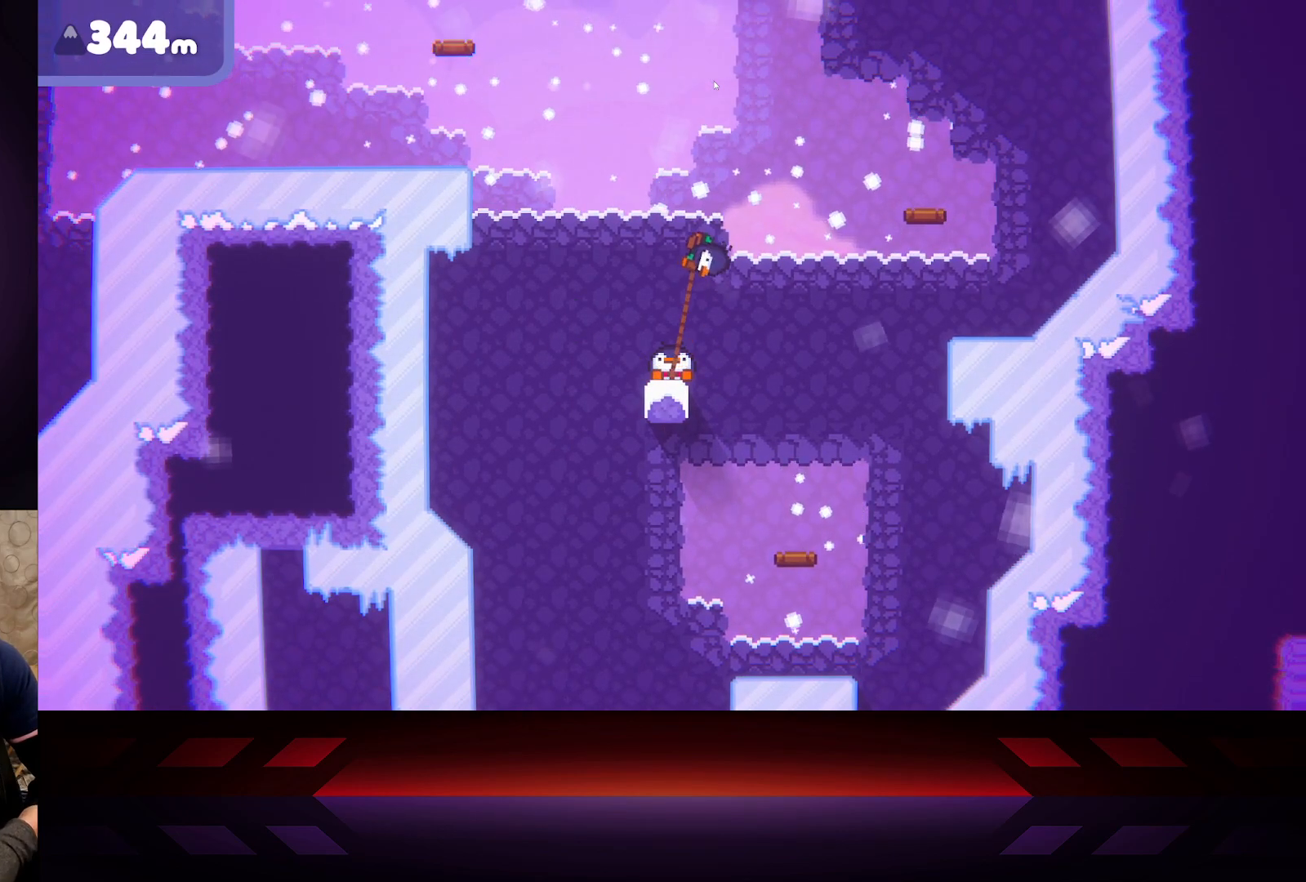
{"buttons": ["X"], "left_stick": "down-left", "right_stick": "center", "events": [[33, "left_stick", "down-right"], [267, "left_stick", "left"], [500, "left_stick", "down-left"]]}
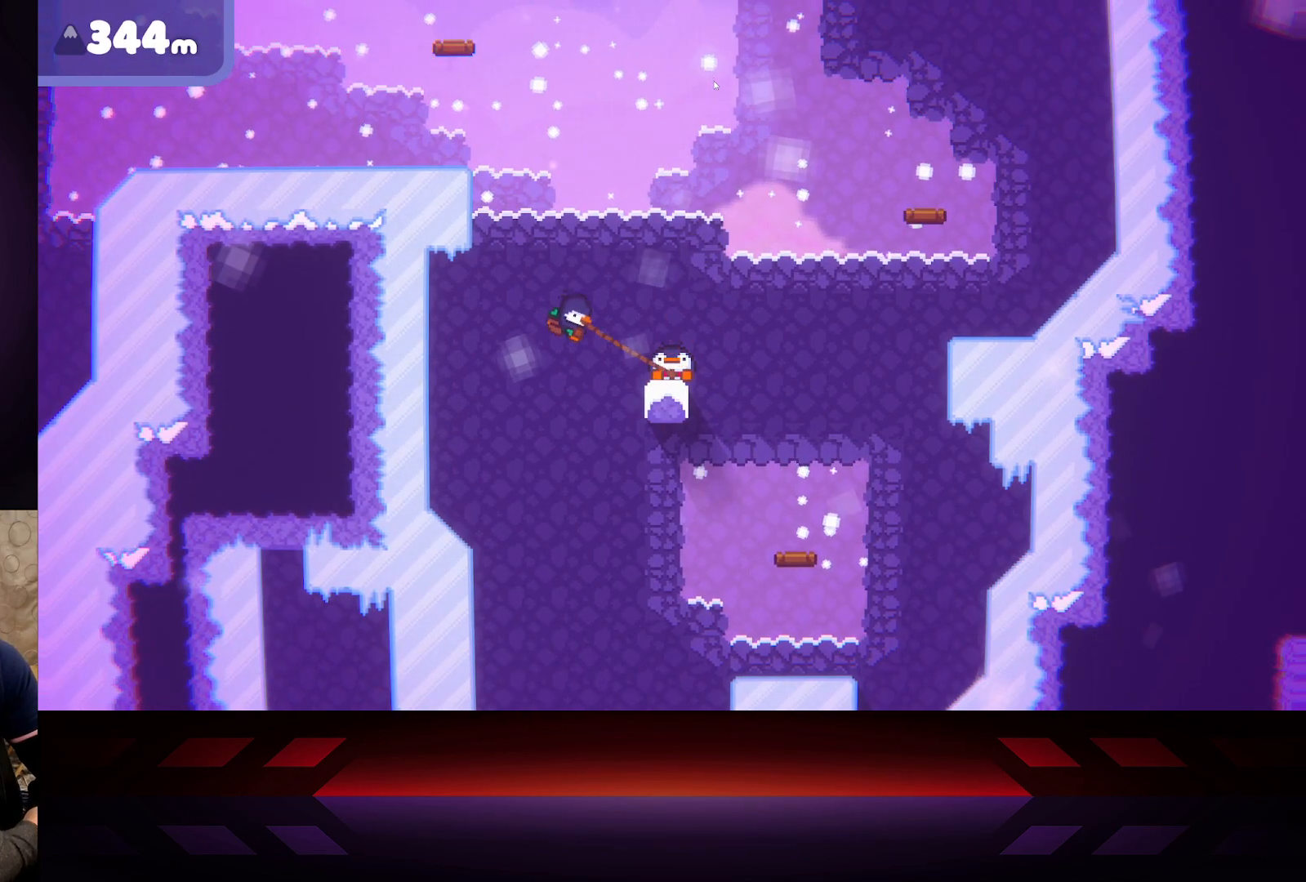
{"buttons": ["X"], "left_stick": "up-left", "right_stick": "center", "events": [[17, "left_stick", "left"], [50, "left_stick", "down-right"], [167, "left_stick", "right"], [267, "left_stick", "up-right"], [483, "left_stick", "up-left"]]}
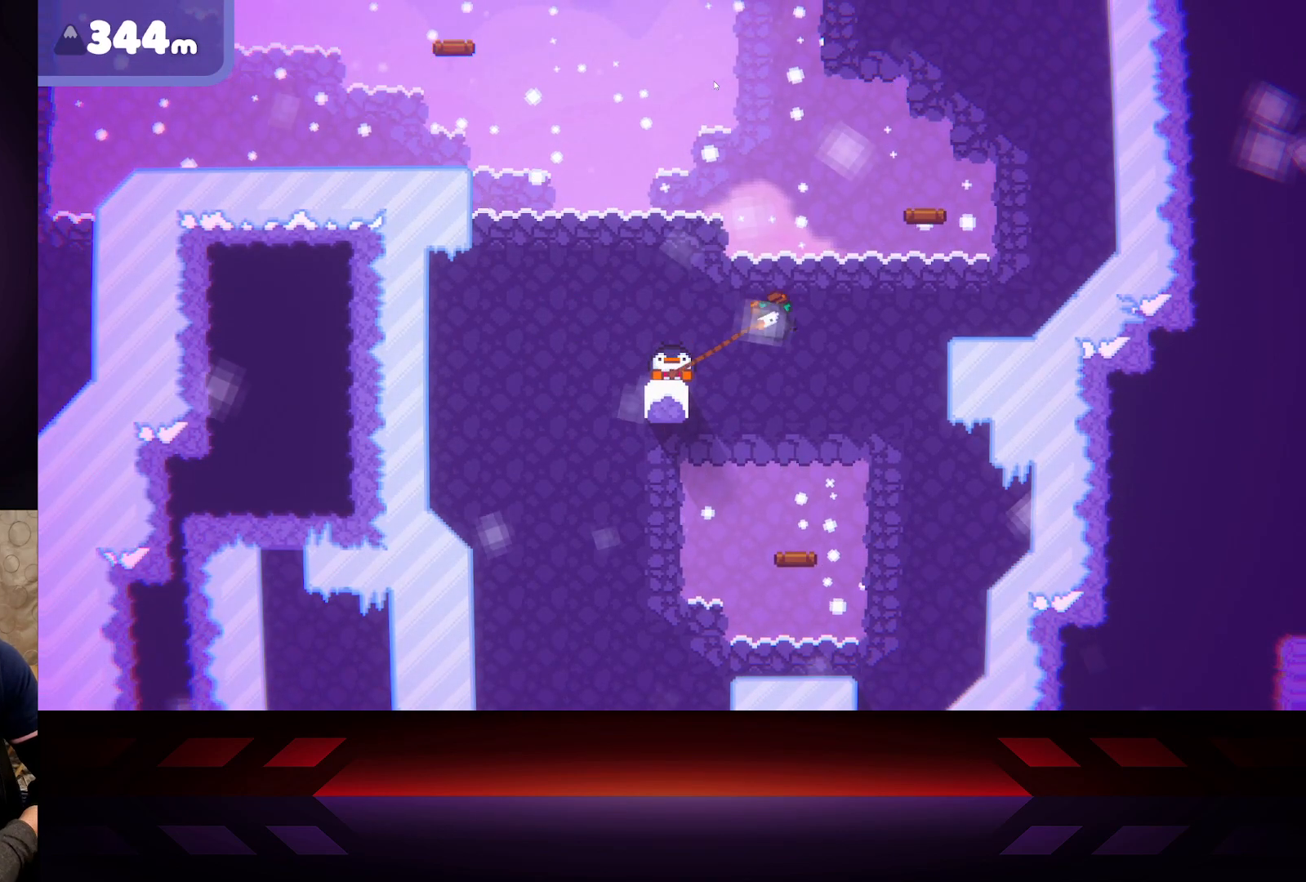
{"buttons": ["X"], "left_stick": "down-right", "right_stick": "center", "events": [[267, "left_stick", "down-left"], [417, "left_stick", "down-right"]]}
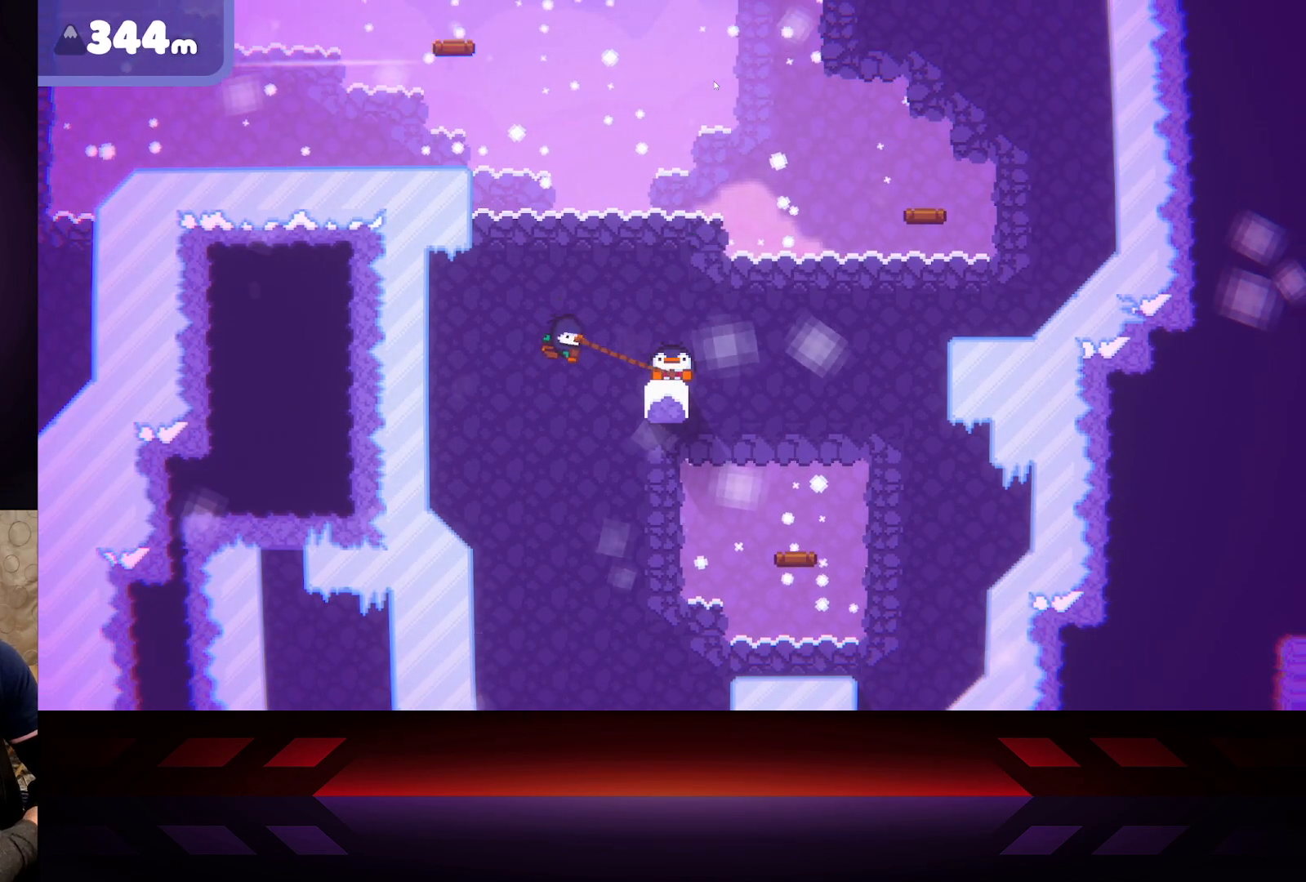
{"buttons": ["X"], "left_stick": "up-left", "right_stick": "center", "events": [[183, "left_stick", "up-right"], [333, "left_stick", "up"], [433, "left_stick", "up-left"]]}
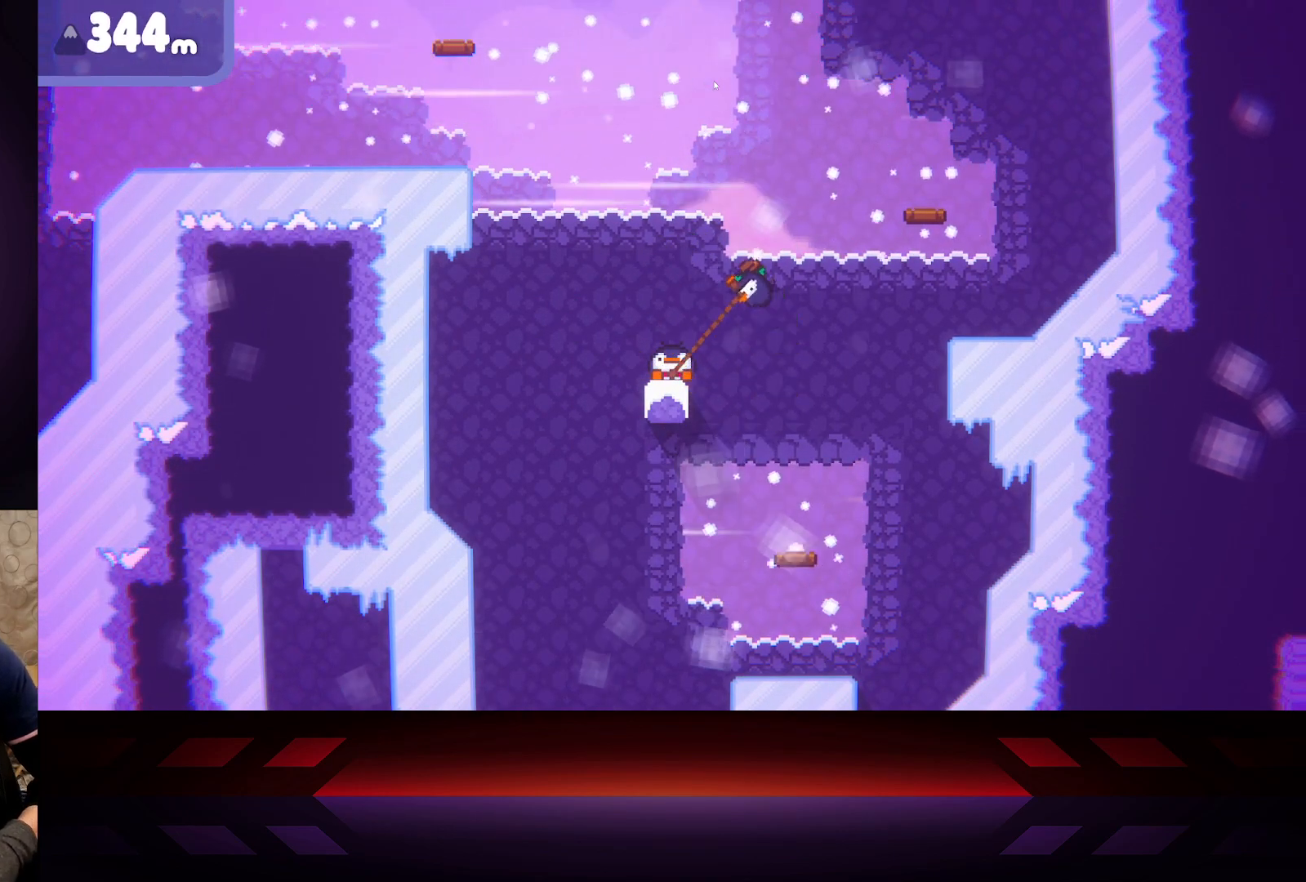
{"buttons": ["X"], "left_stick": "down-right", "right_stick": "center", "events": [[283, "left_stick", "down-left"], [367, "left_stick", "down-right"]]}
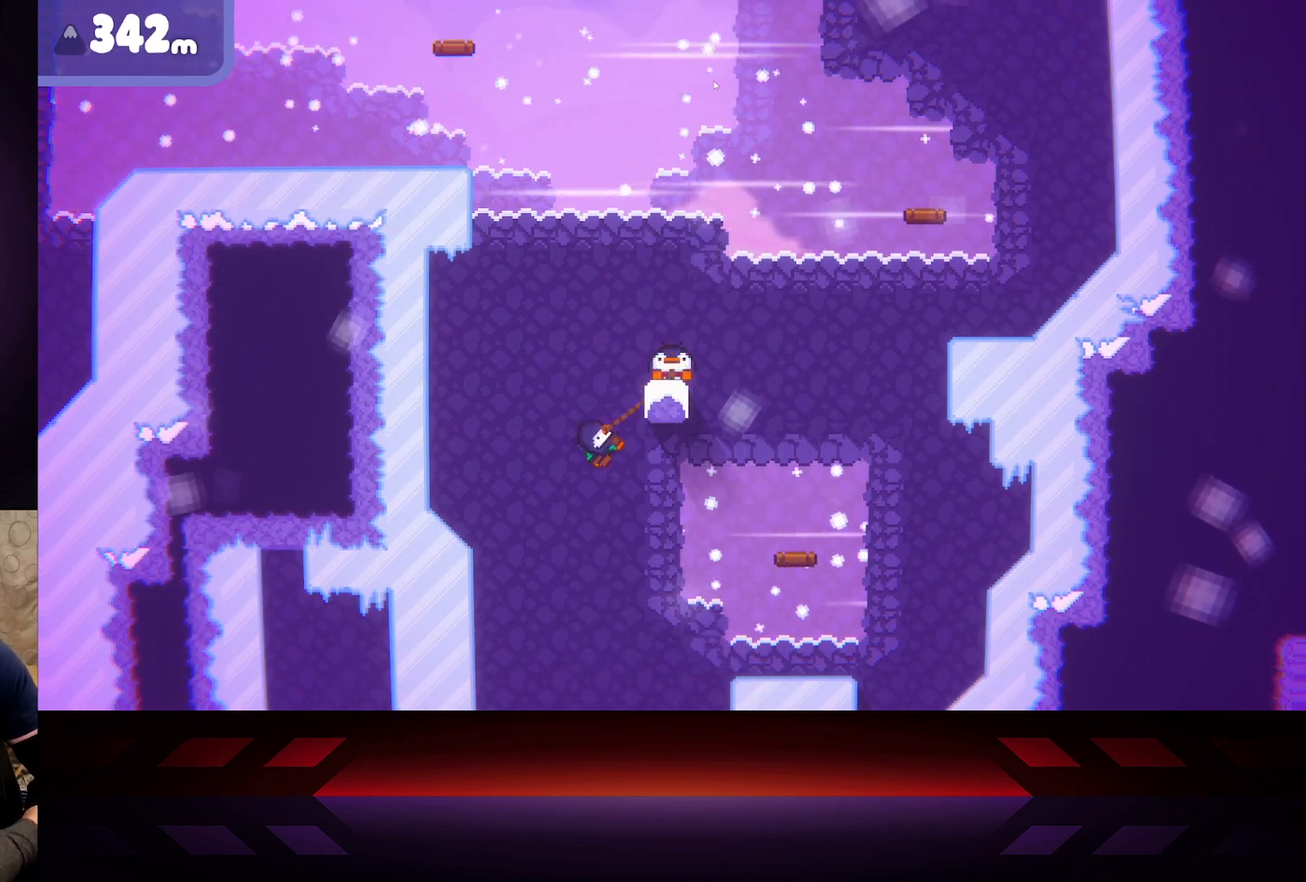
{"buttons": ["A"], "left_stick": "right", "right_stick": "center", "events": [[100, "left_stick", "right"], [150, "X", "up"], [217, "A", "down"]]}
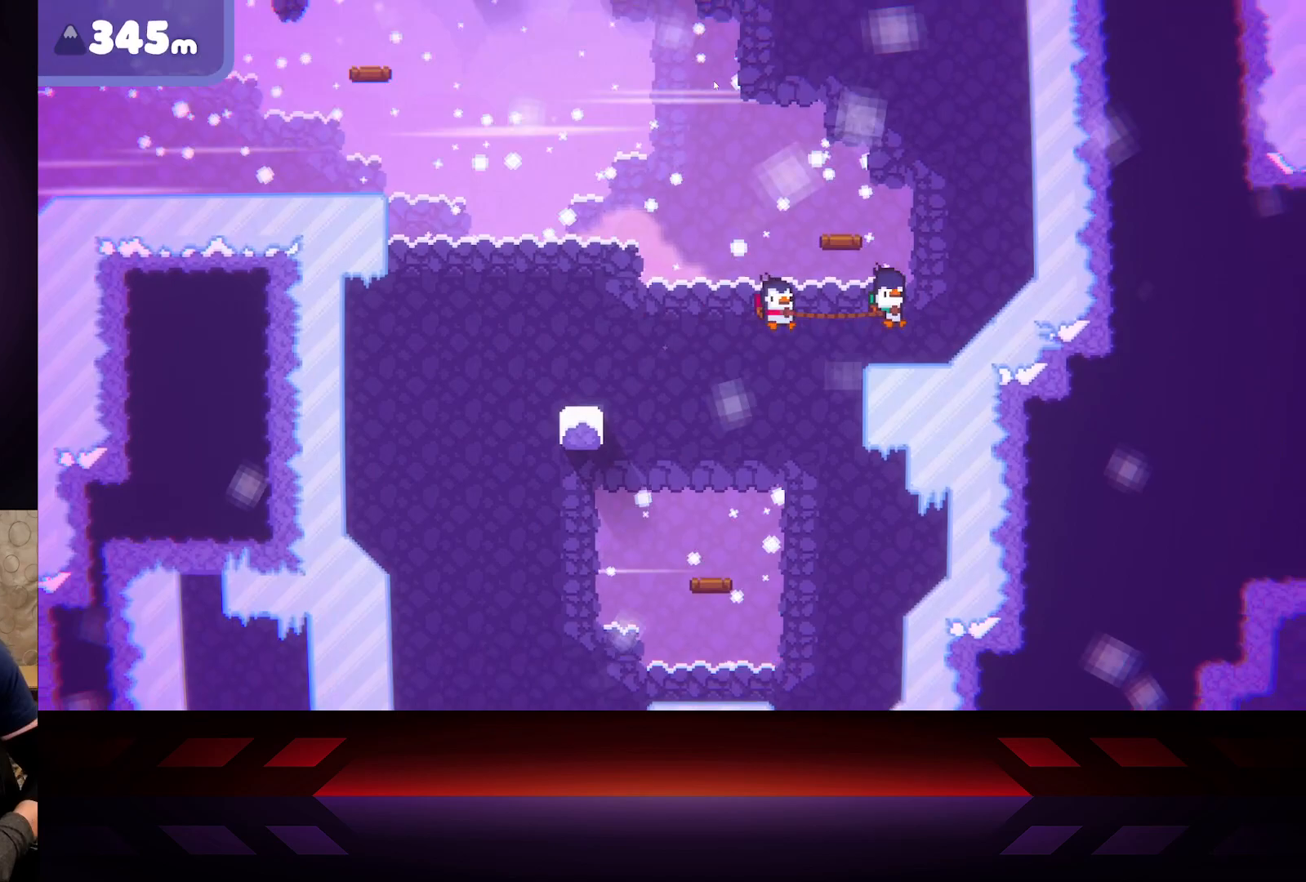
{"buttons": ["X"], "left_stick": "right", "right_stick": "center", "events": [[117, "A", "up"], [233, "X", "down"]]}
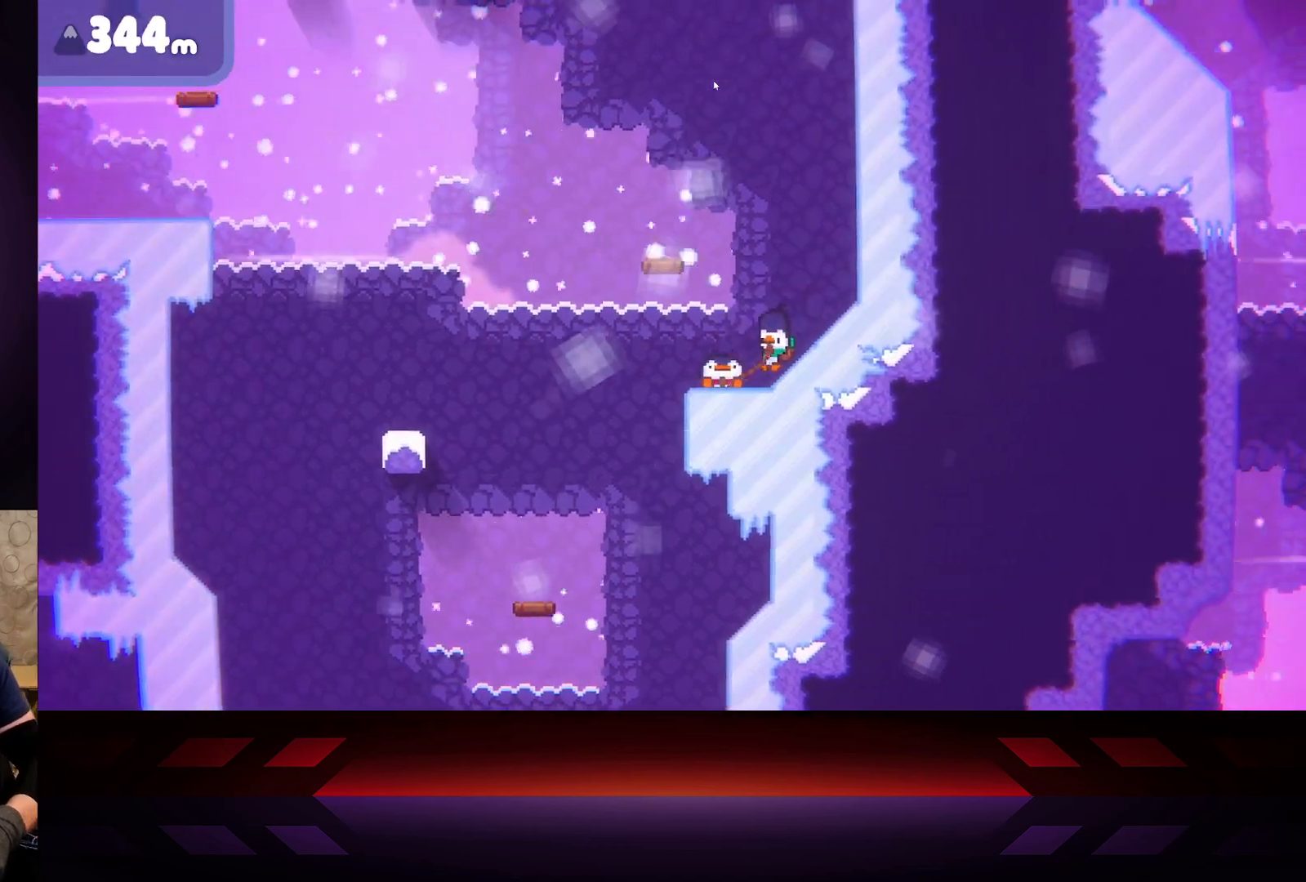
{"buttons": ["X"], "left_stick": "center", "right_stick": "center", "events": [[417, "left_stick", "center"]]}
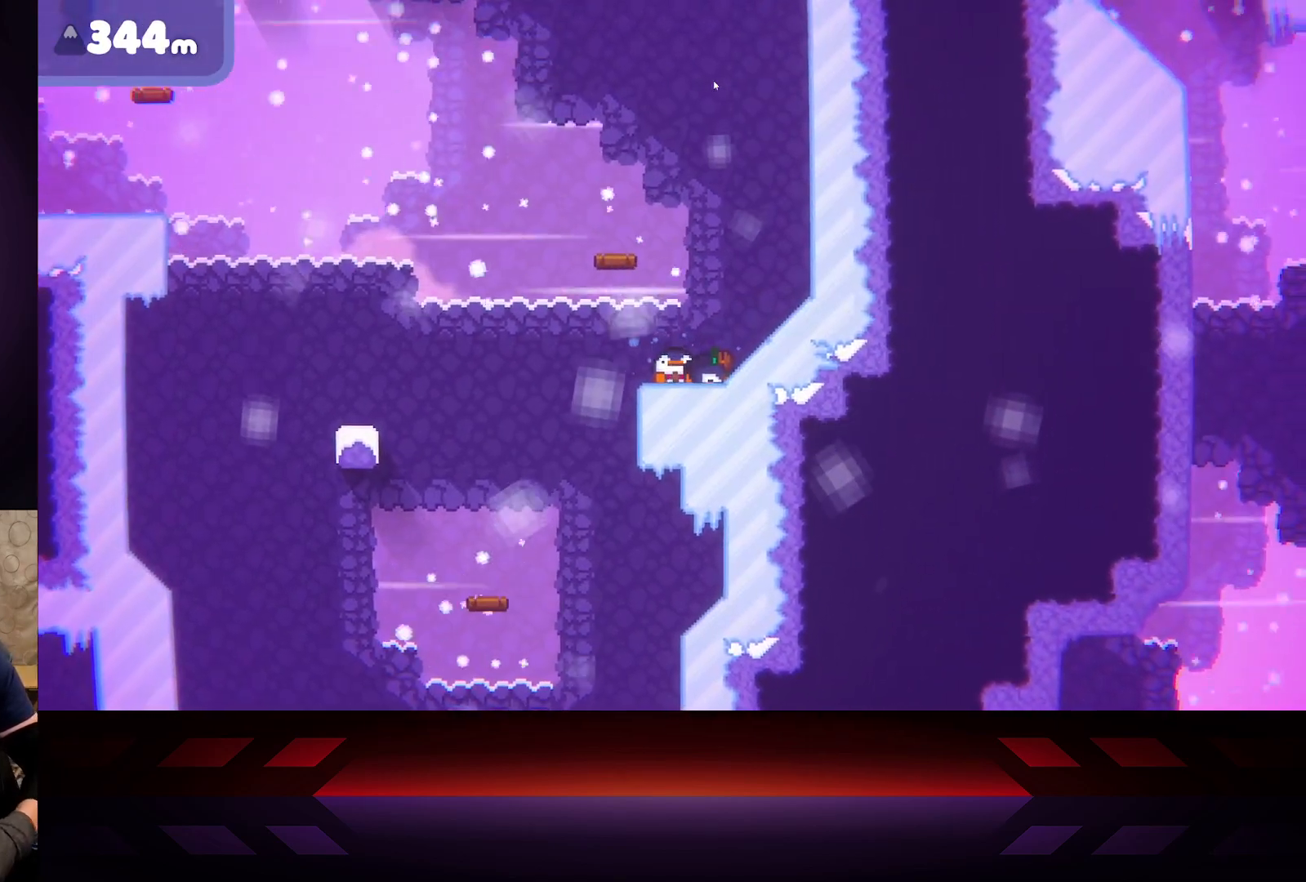
{"buttons": [], "left_stick": "center", "right_stick": "center", "events": [[100, "X", "up"], [167, "DPAD_LEFT", "down"], [300, "DPAD_LEFT", "up"]]}
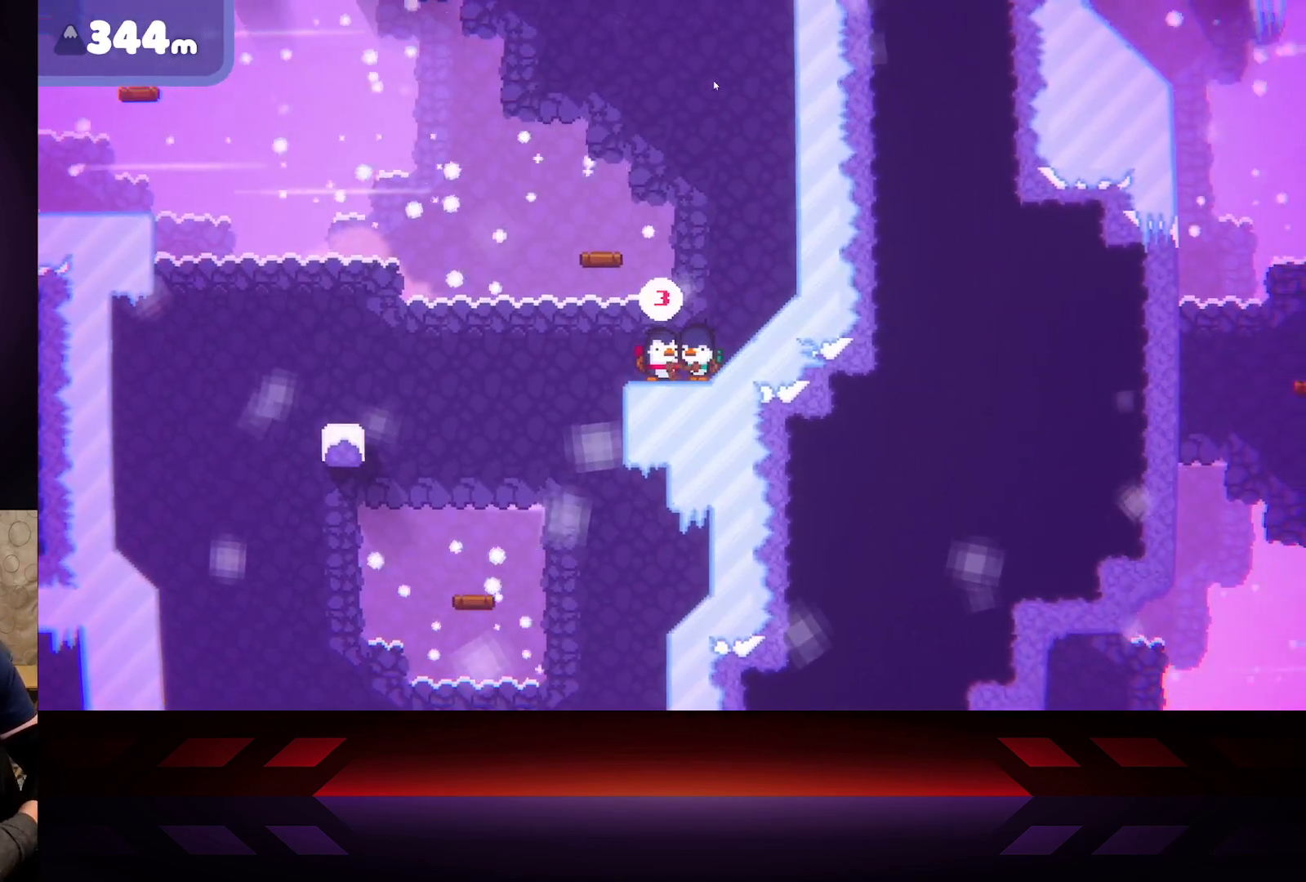
{"buttons": [], "left_stick": "center", "right_stick": "center", "events": [[267, "left_stick", "left"], [400, "left_stick", "center"]]}
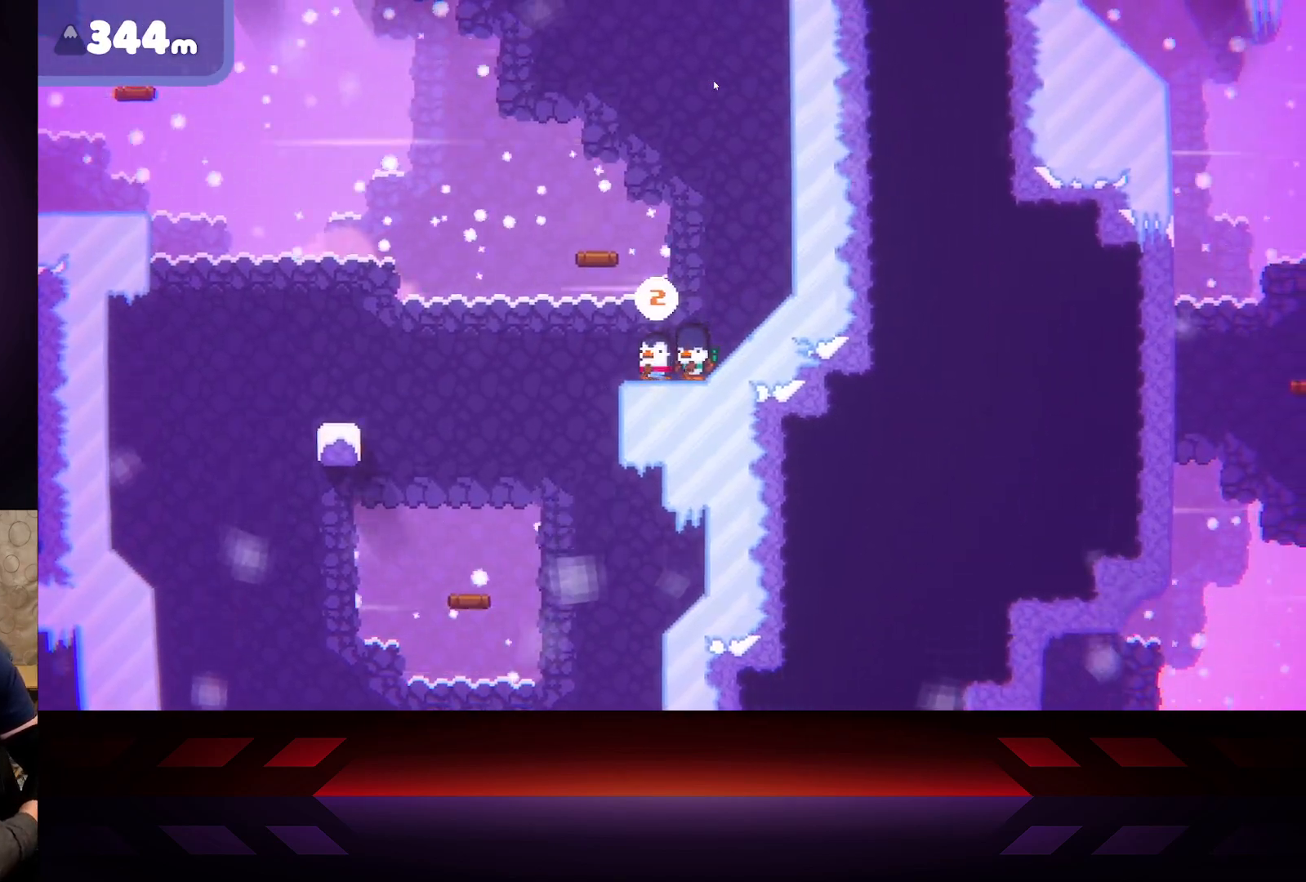
{"buttons": [], "left_stick": "center", "right_stick": "center", "events": []}
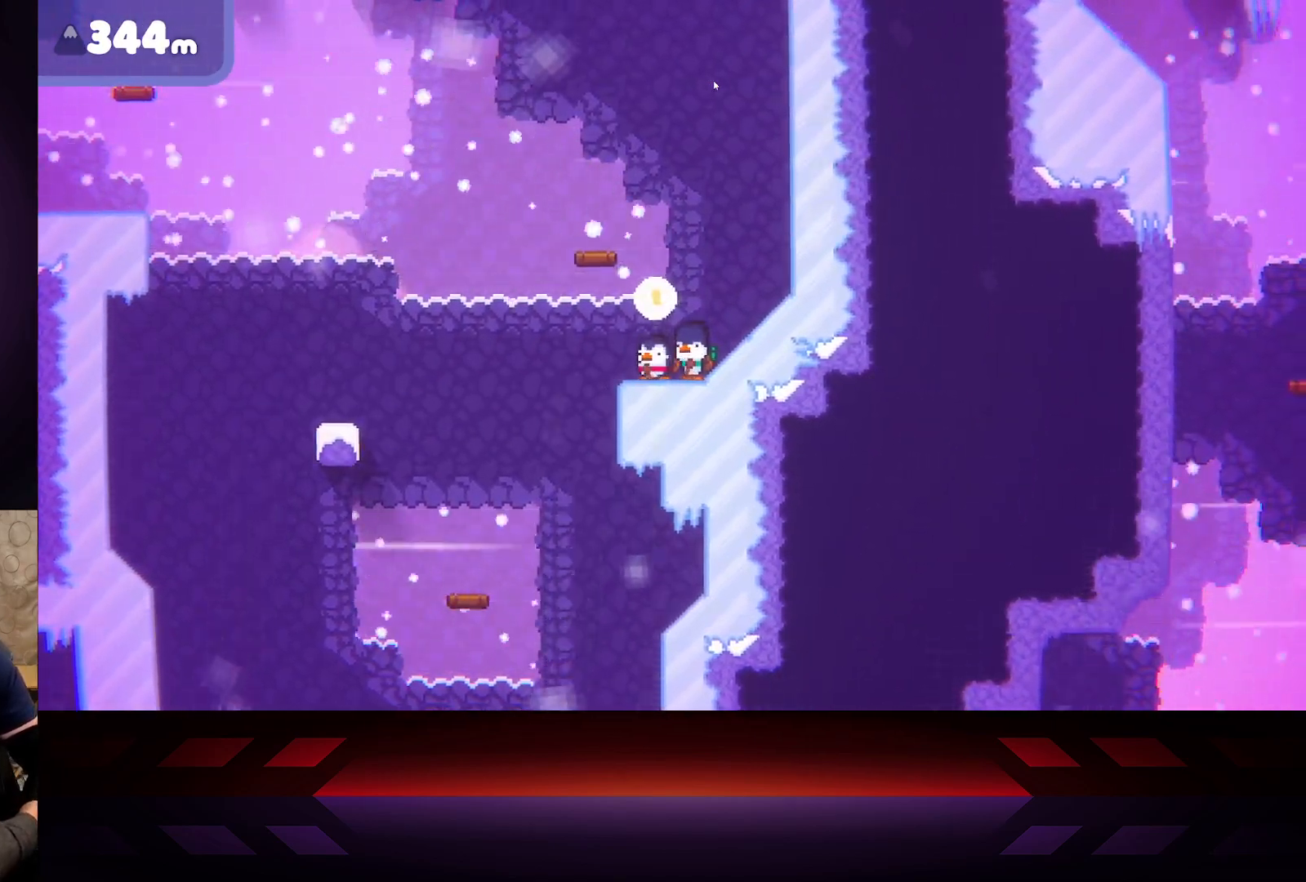
{"buttons": [], "left_stick": "center", "right_stick": "center", "events": []}
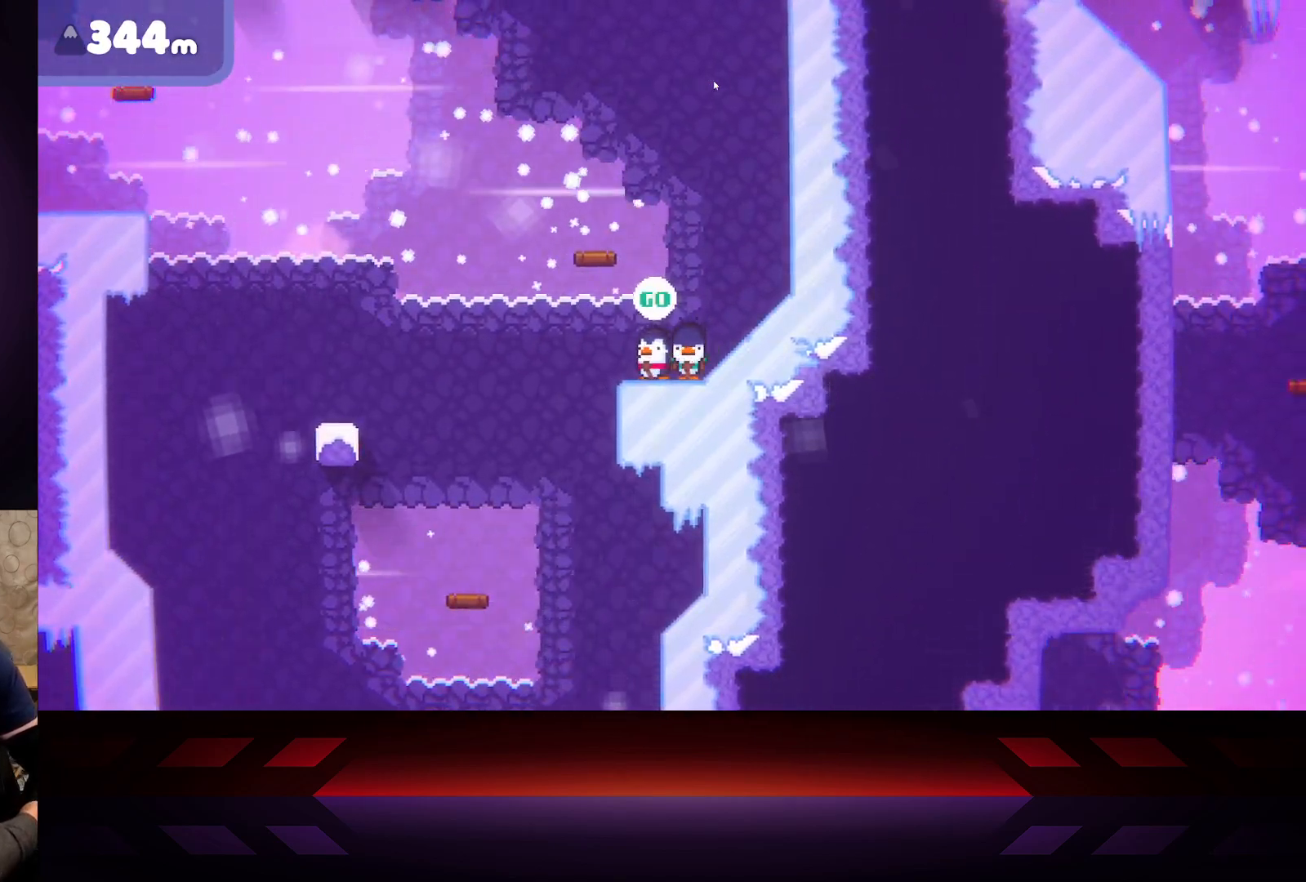
{"buttons": [], "left_stick": "right", "right_stick": "center", "events": [[17, "A", "down"], [33, "left_stick", "up-left"], [467, "left_stick", "right"], [500, "A", "up"]]}
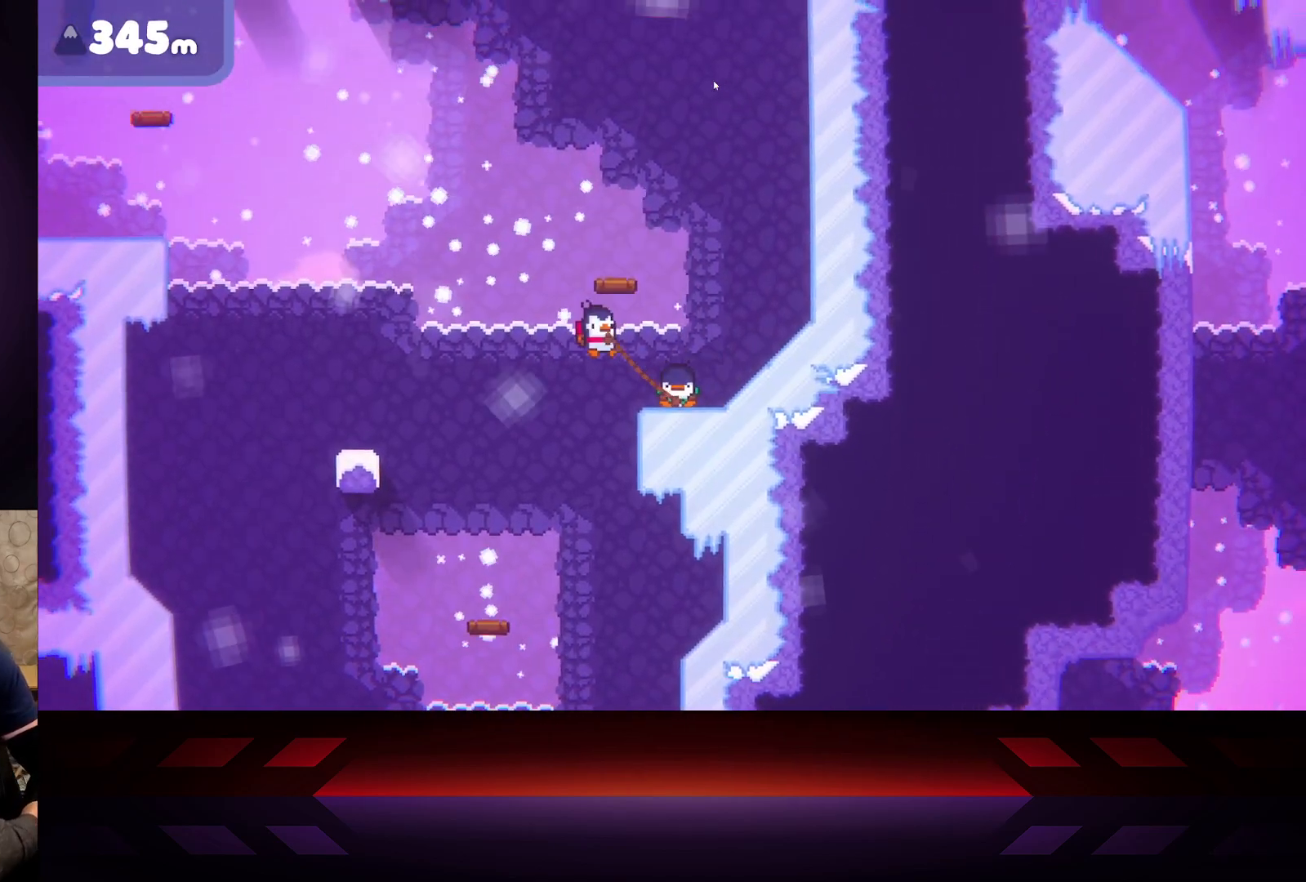
{"buttons": ["B"], "left_stick": "right", "right_stick": "center", "events": [[150, "B", "down"]]}
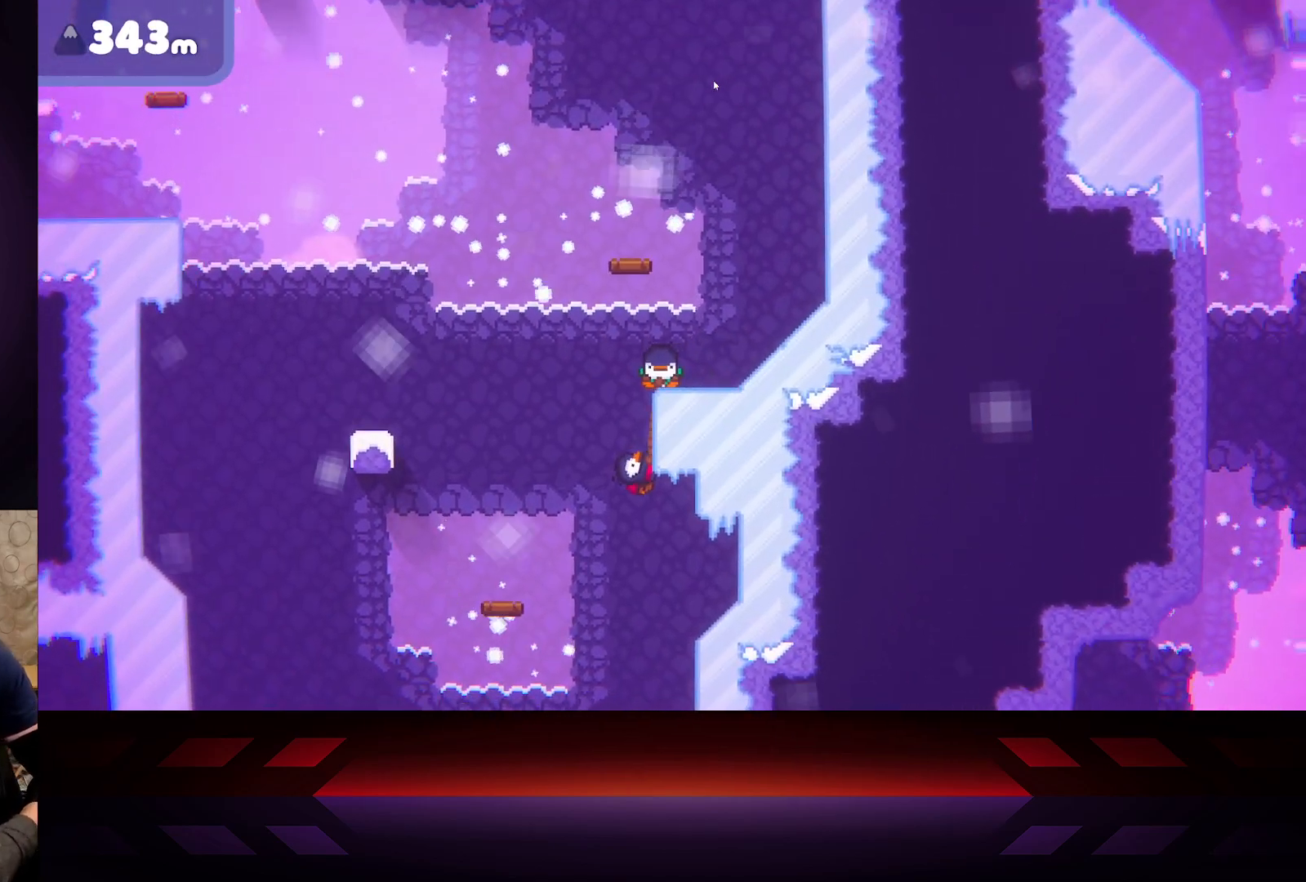
{"buttons": [], "left_stick": "right", "right_stick": "center", "events": [[233, "B", "up"]]}
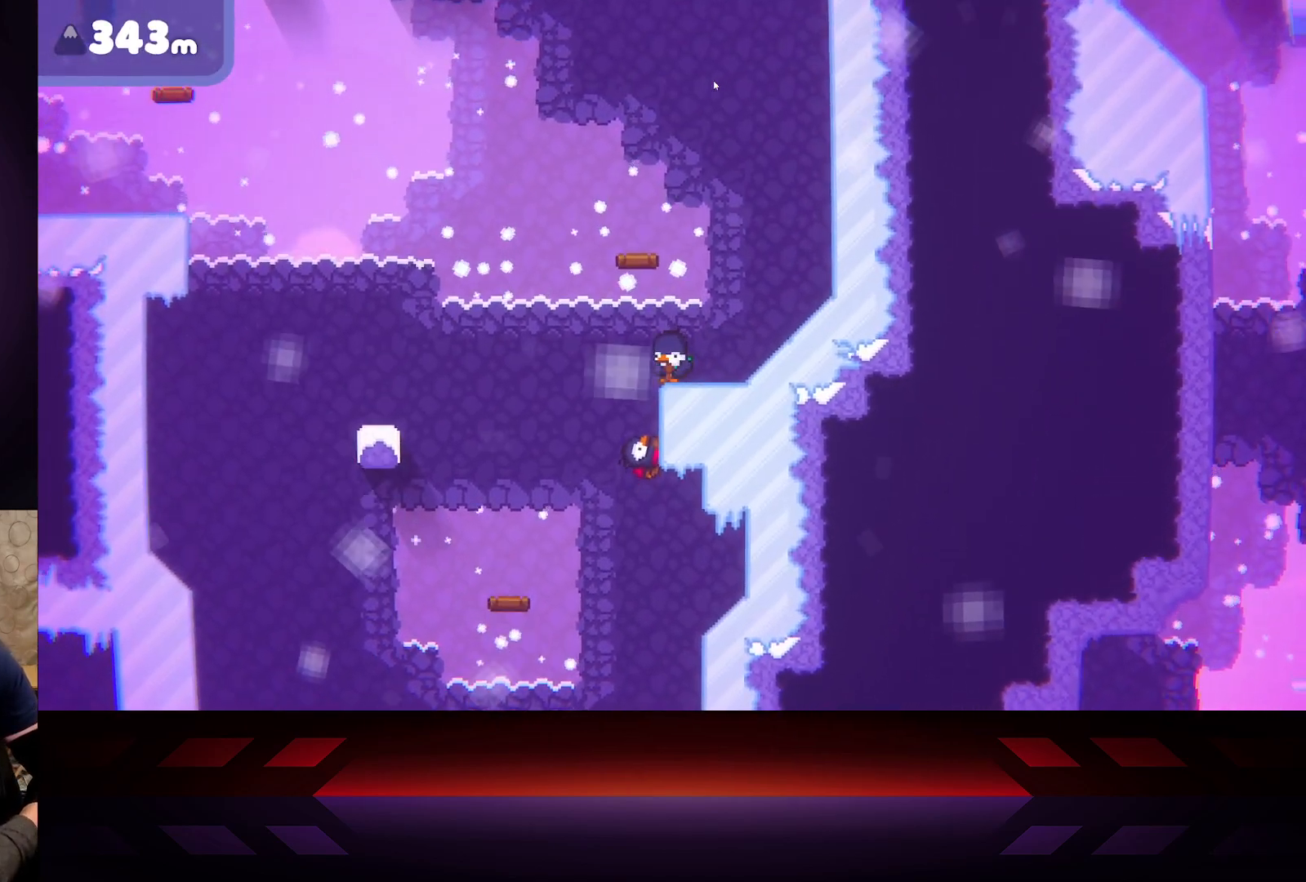
{"buttons": [], "left_stick": "right", "right_stick": "center", "events": []}
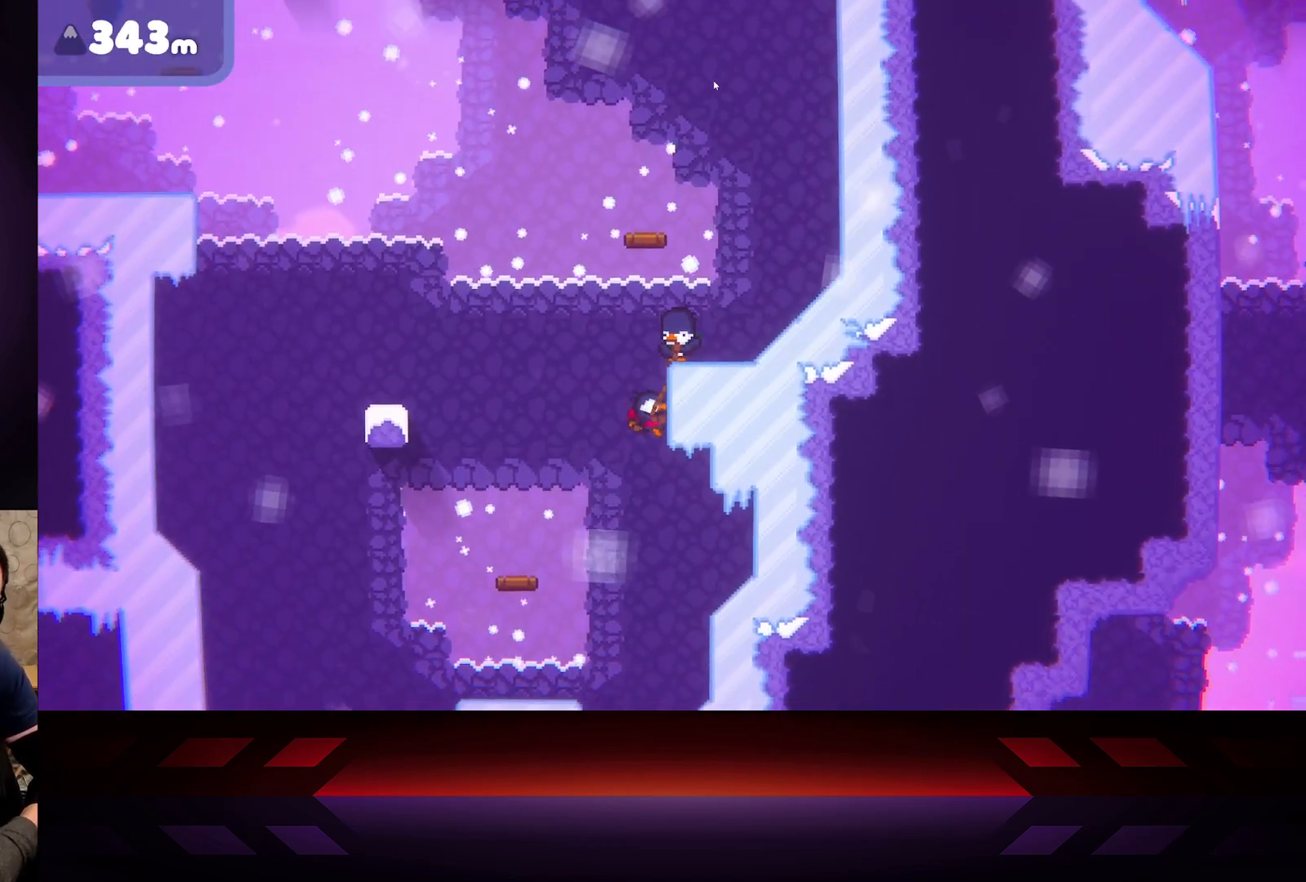
{"buttons": [], "left_stick": "center", "right_stick": "center", "events": [[433, "left_stick", "center"]]}
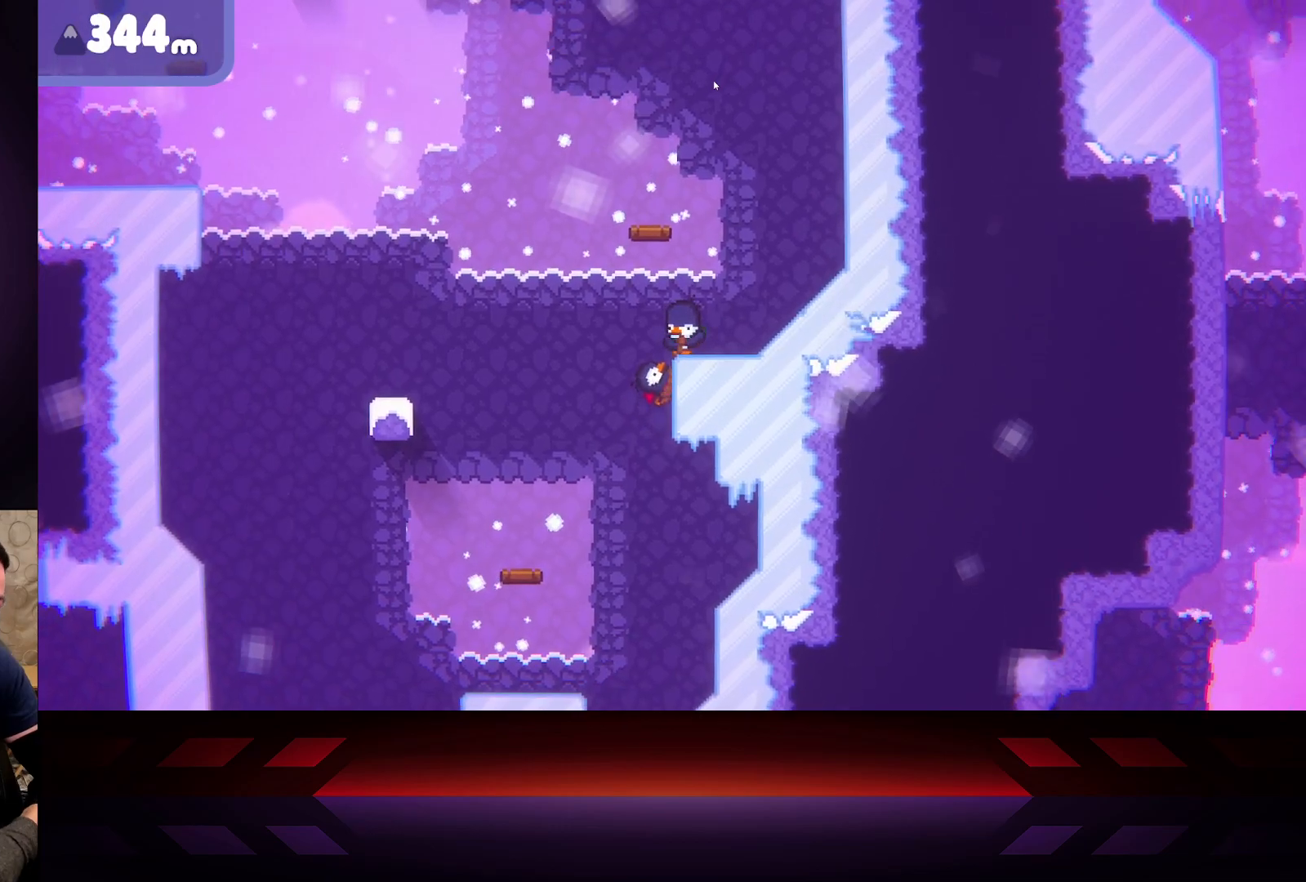
{"buttons": [], "left_stick": "right", "right_stick": "center", "events": [[267, "left_stick", "right"]]}